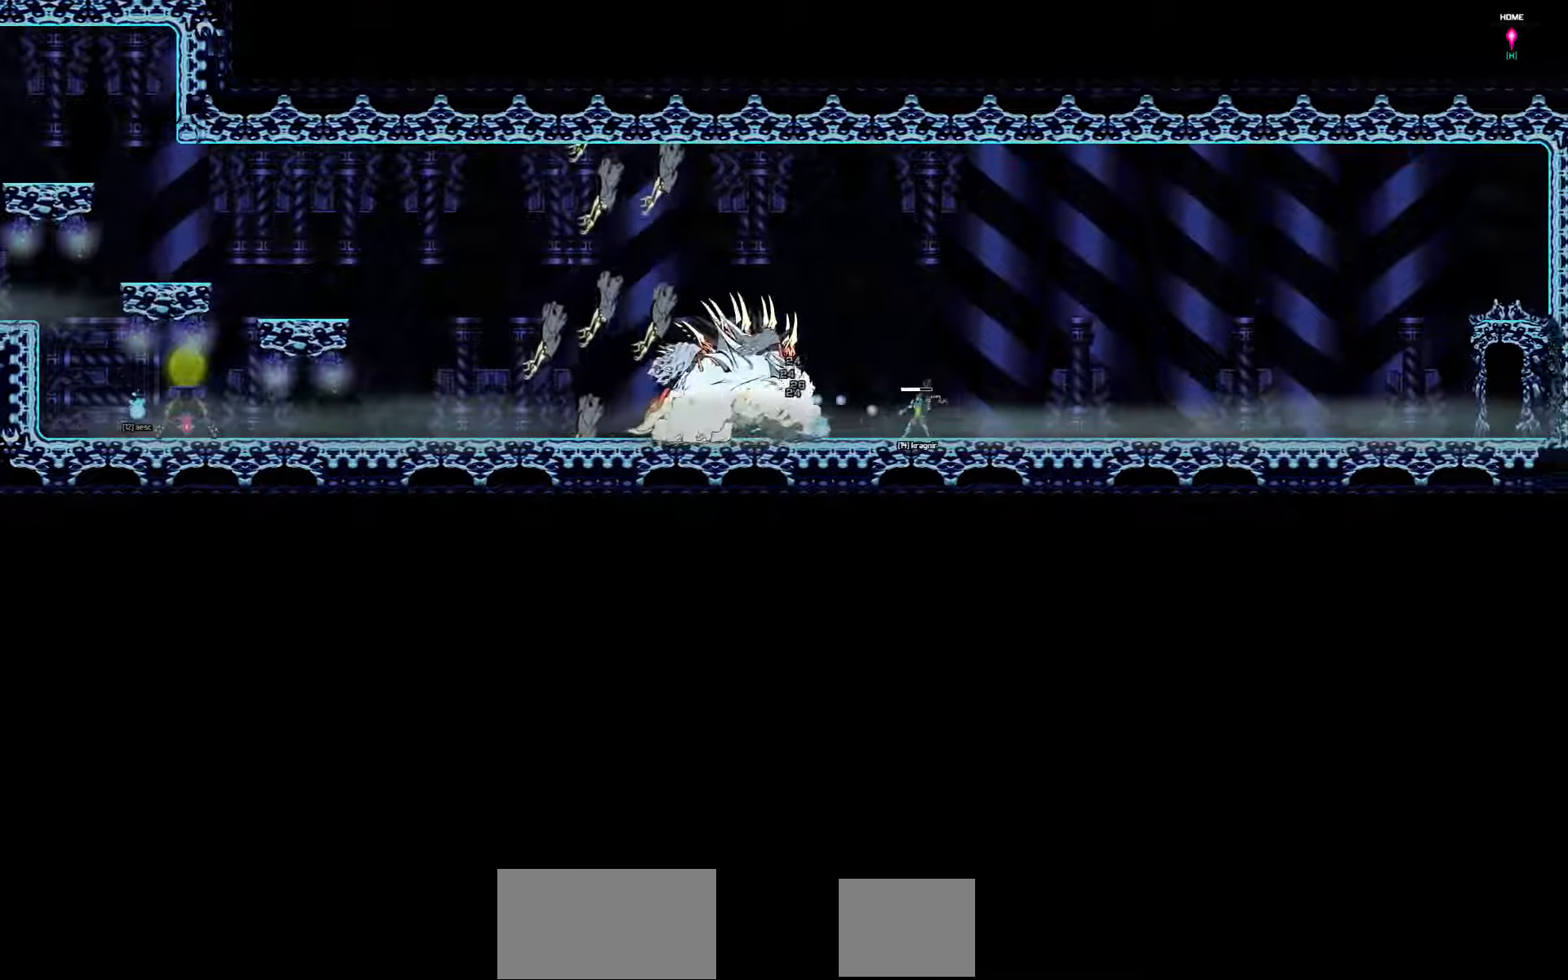
Gameplay with keyboard; each line is a JSON object with the keys held at the frame after it. "events" lists presses ("down") and releases ("up") of "a", "d", "down", "left", "right", "s", "shift", "space", "tab" and "up" between this image and that frame as [ms after this image, input, new state], when the widget could be followed in between. No other keys are recorded. Mouse input is not recorded.
{"keys": ["right"], "events": []}
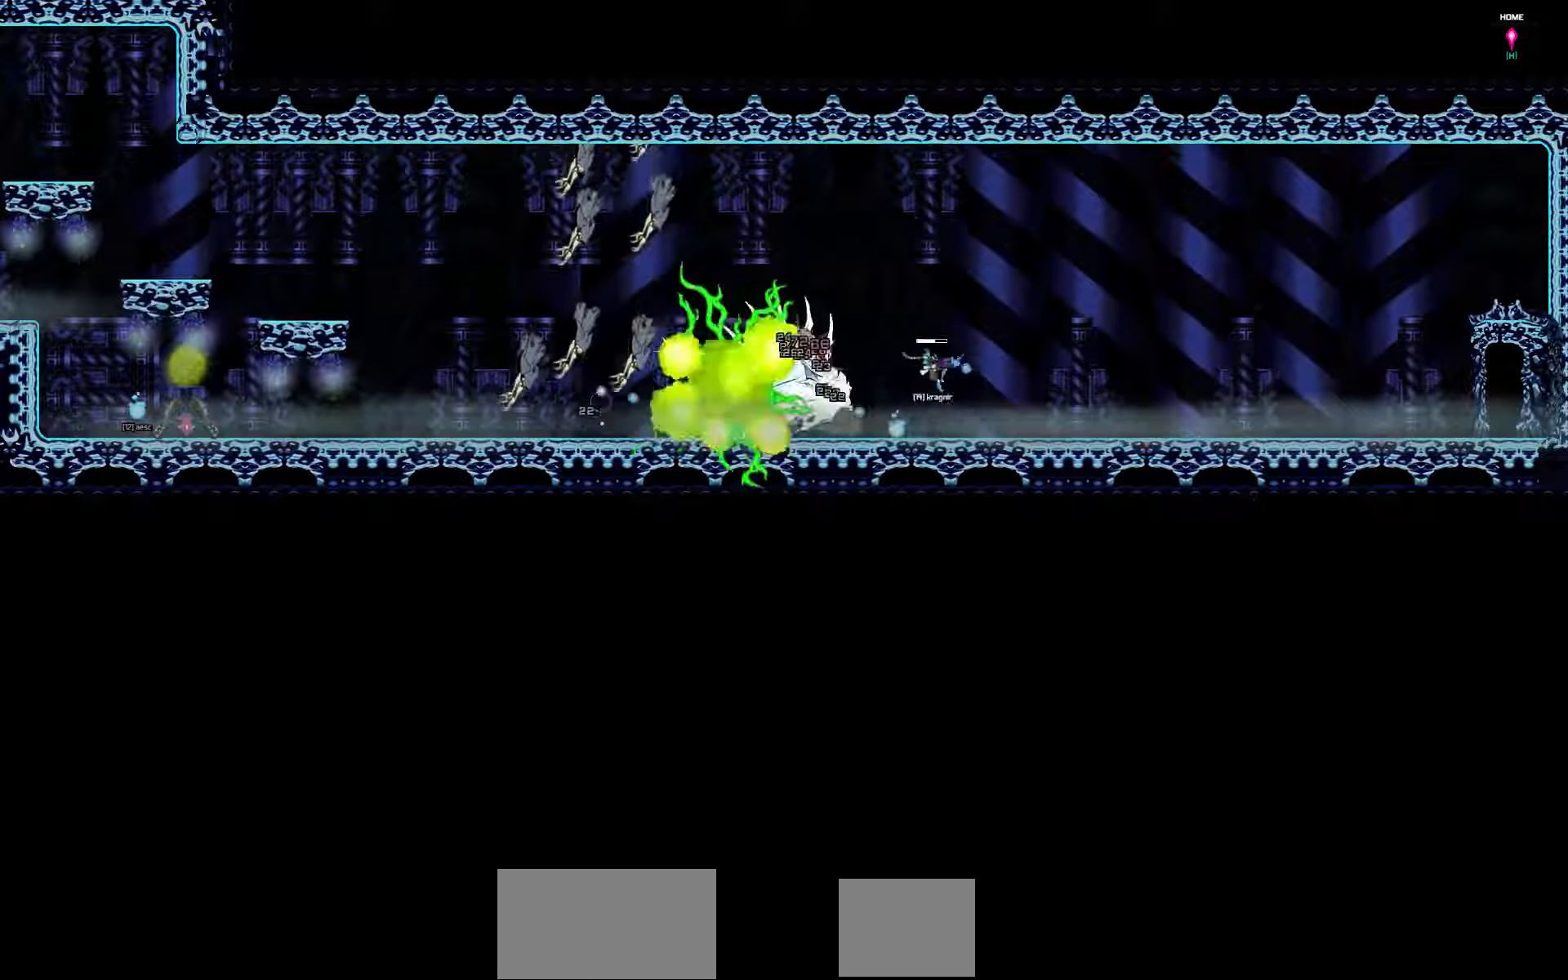
{"keys": ["right"], "events": []}
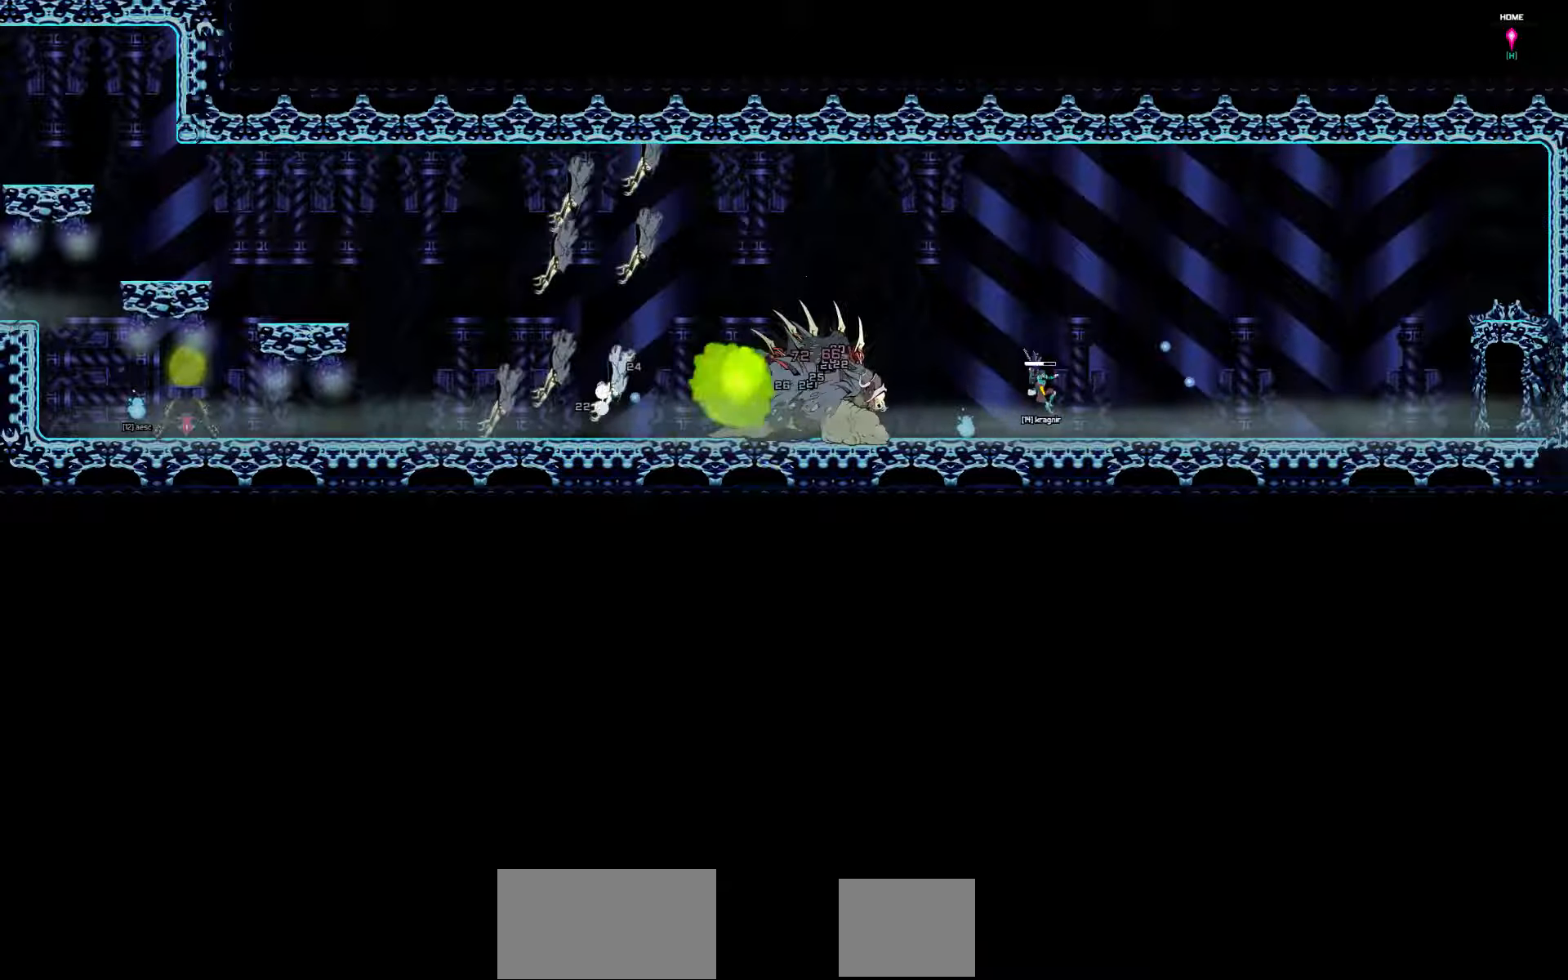
{"keys": ["right"], "events": []}
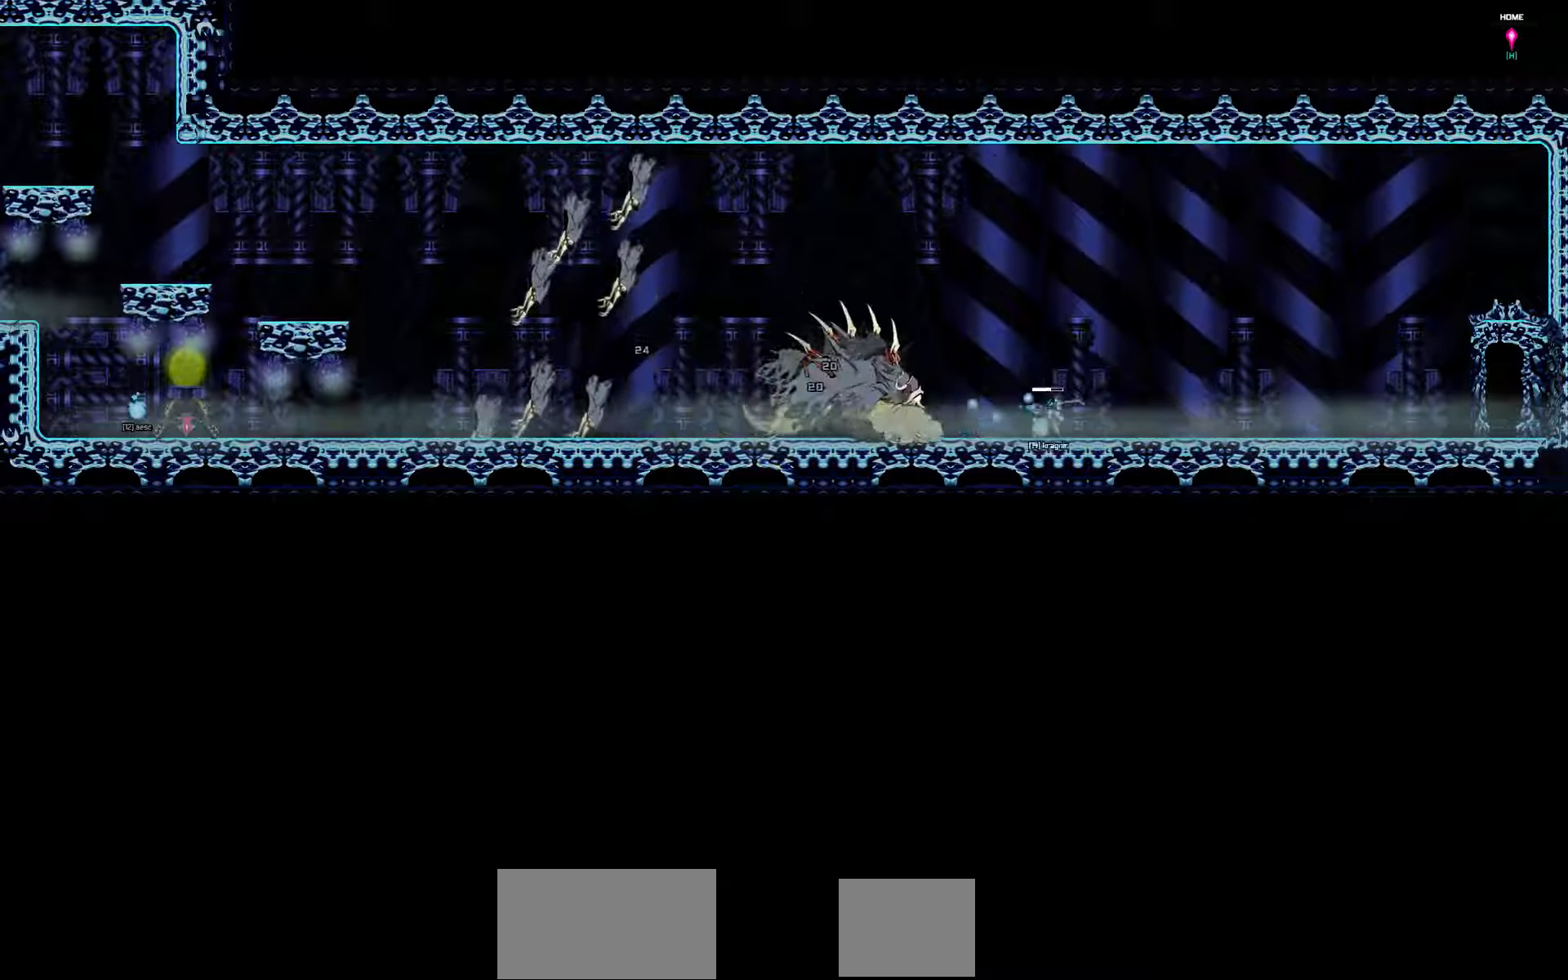
{"keys": ["right"], "events": []}
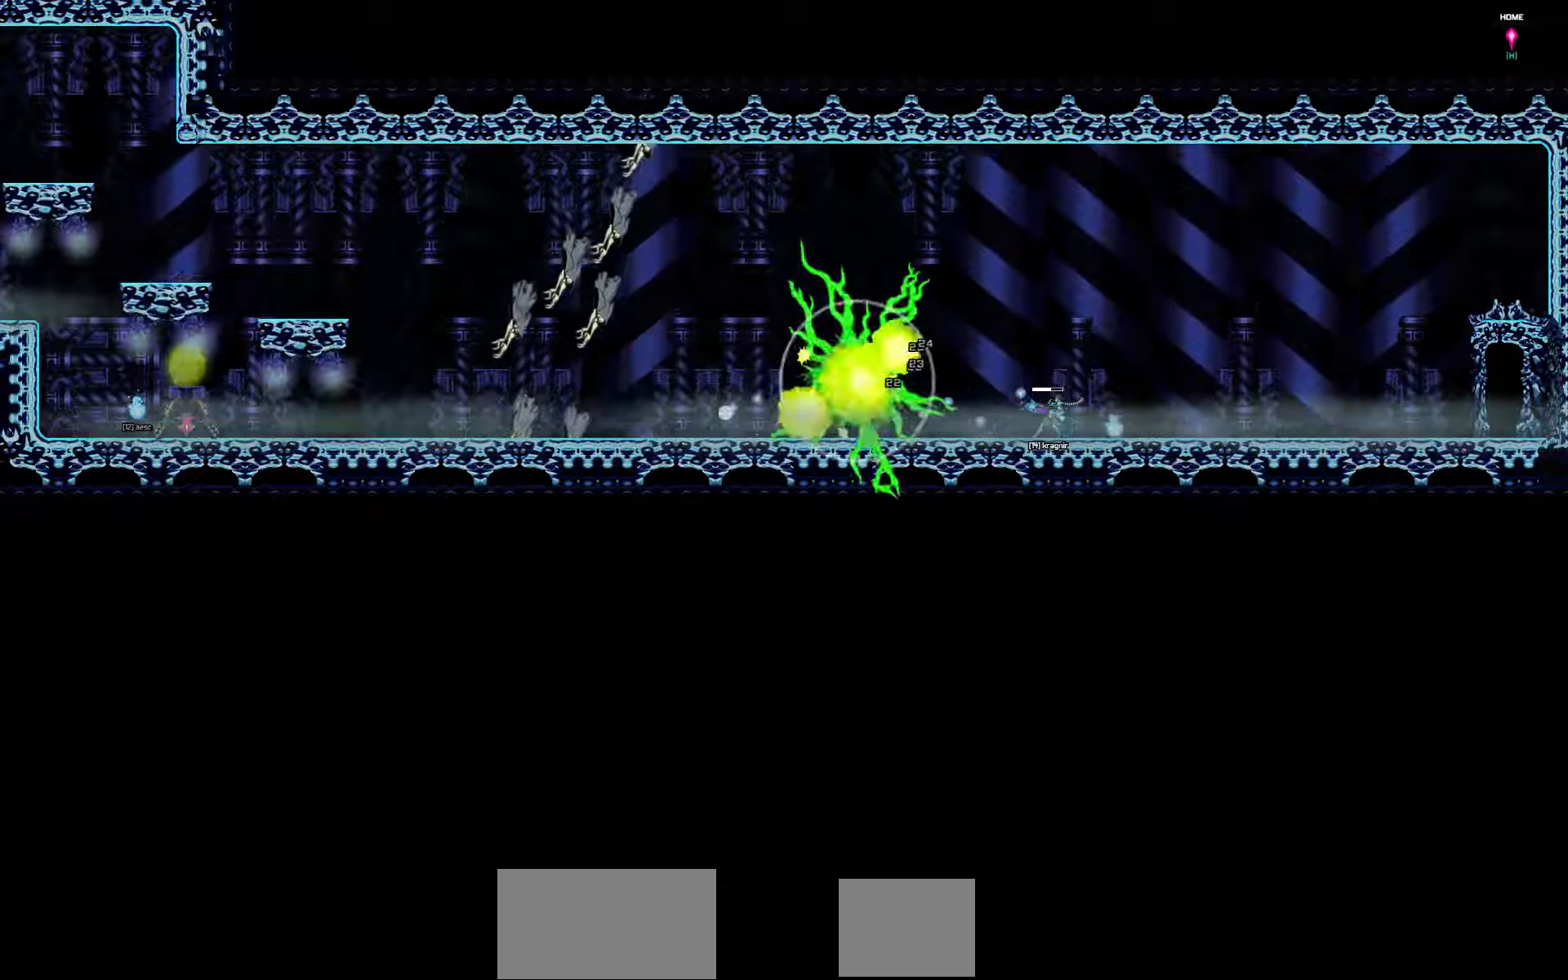
{"keys": [], "events": [[466, "right", "up"]]}
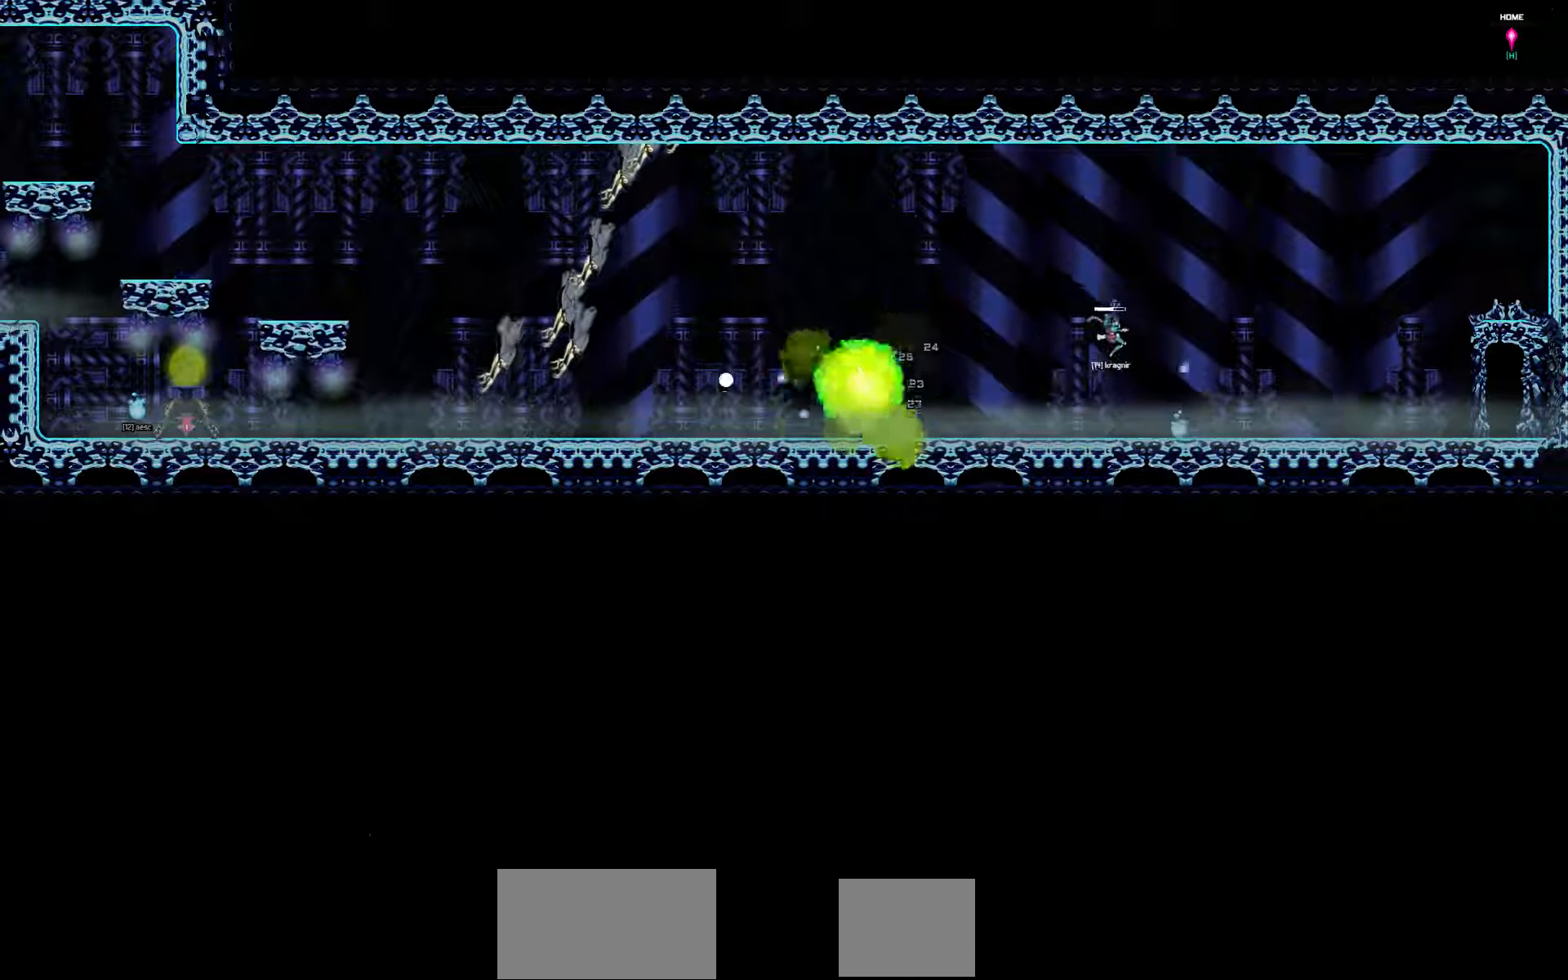
{"keys": ["left"], "events": [[33, "left", "down"]]}
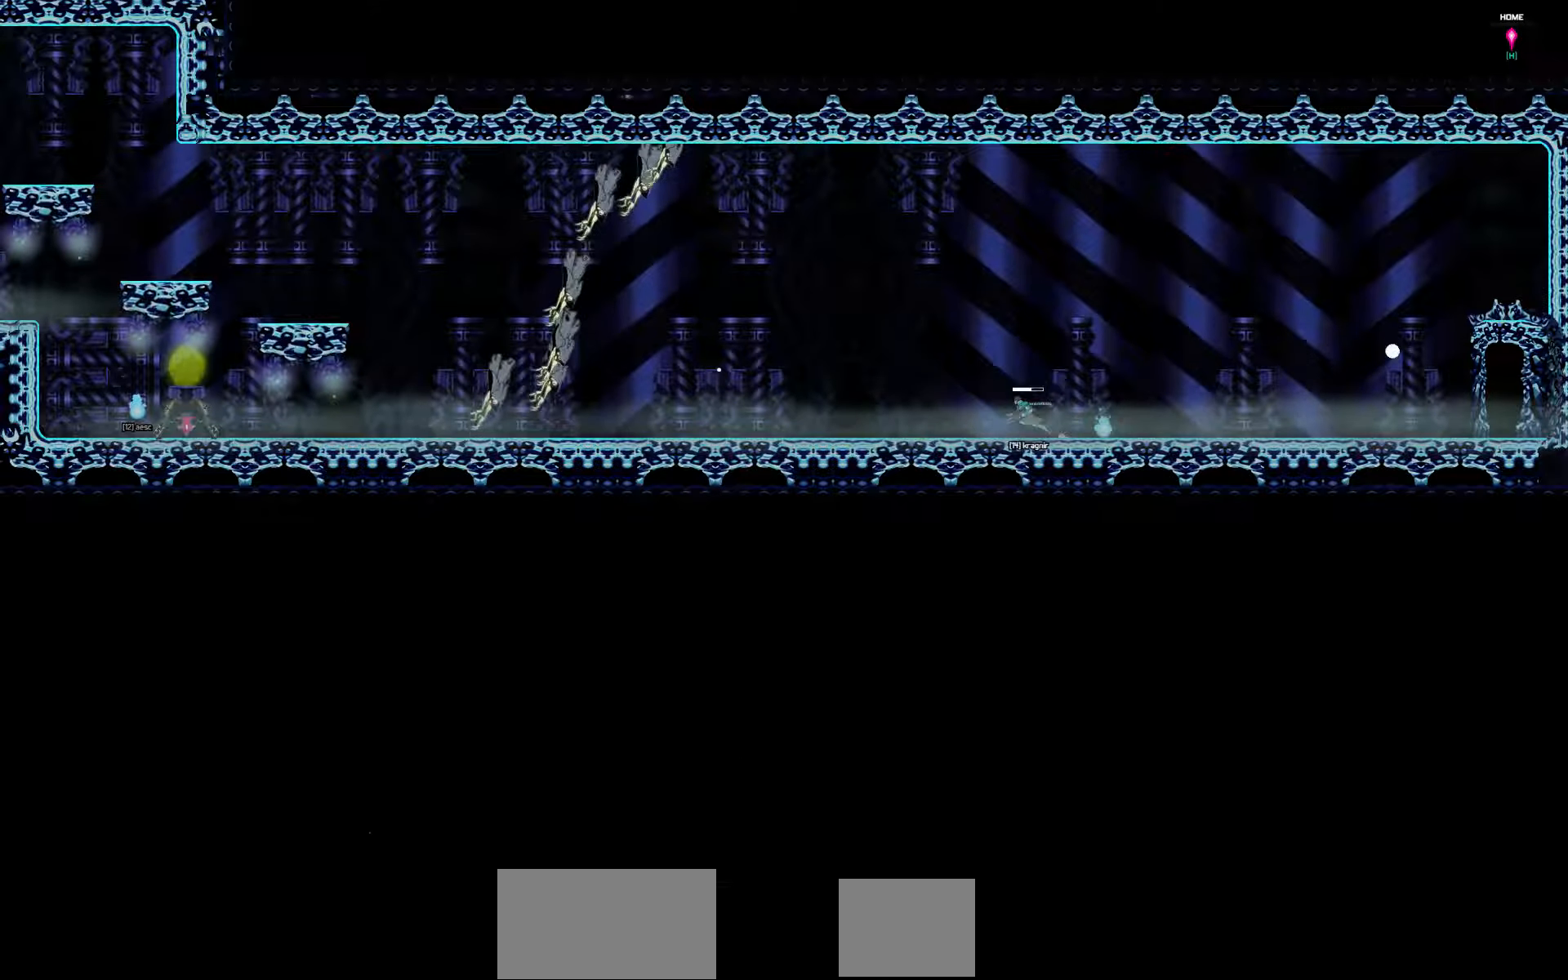
{"keys": ["left"], "events": []}
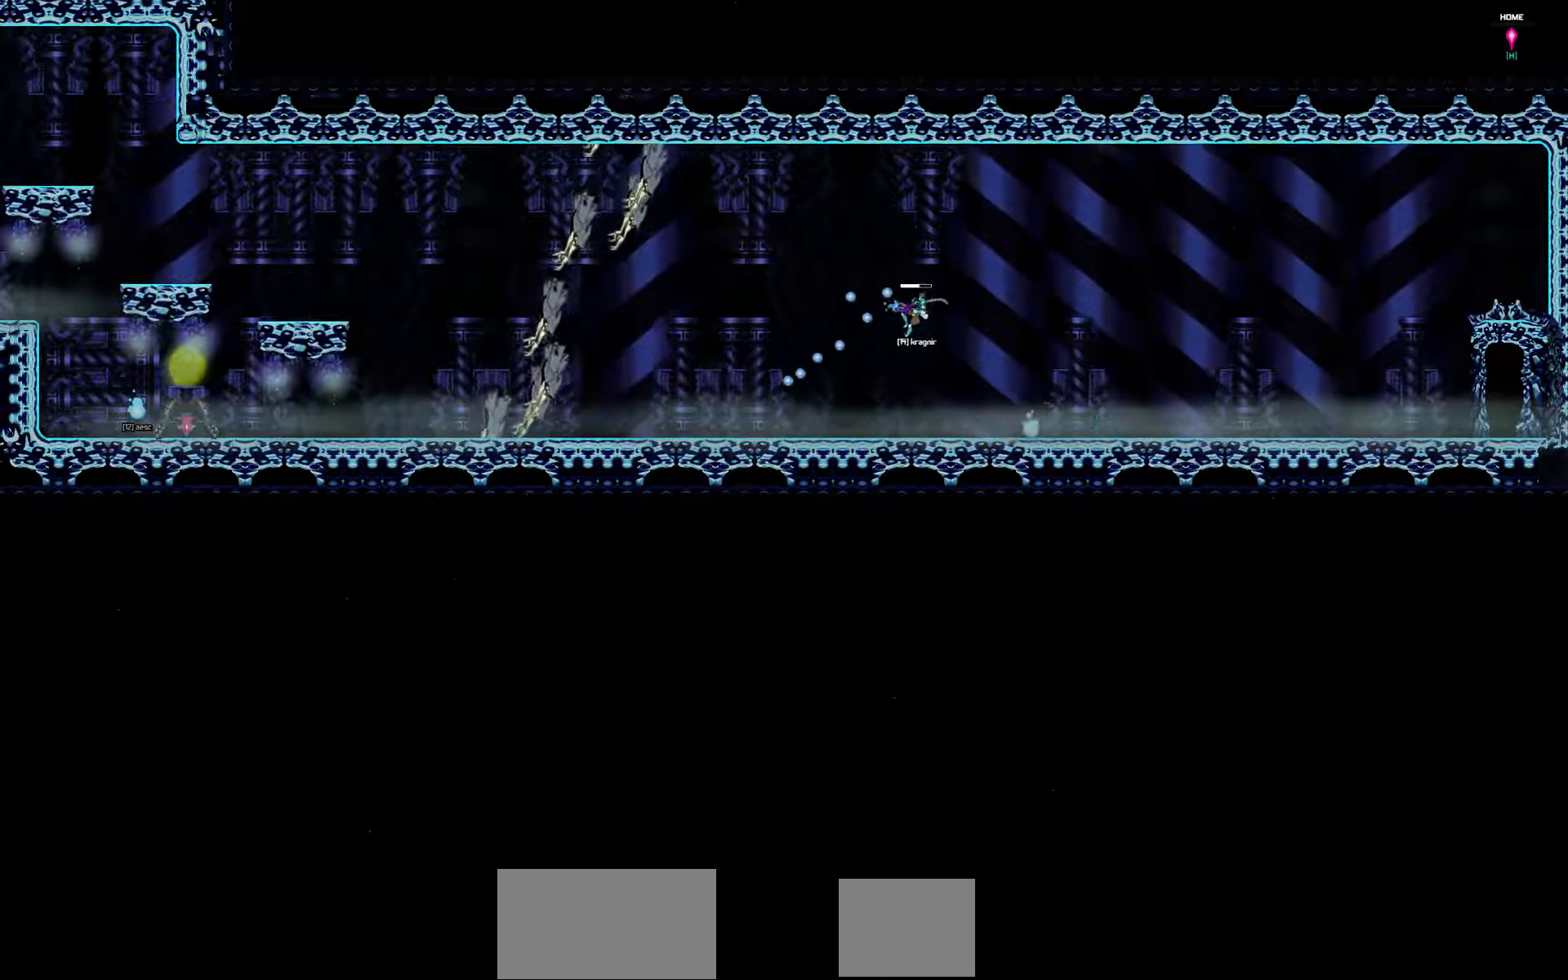
{"keys": ["left"], "events": []}
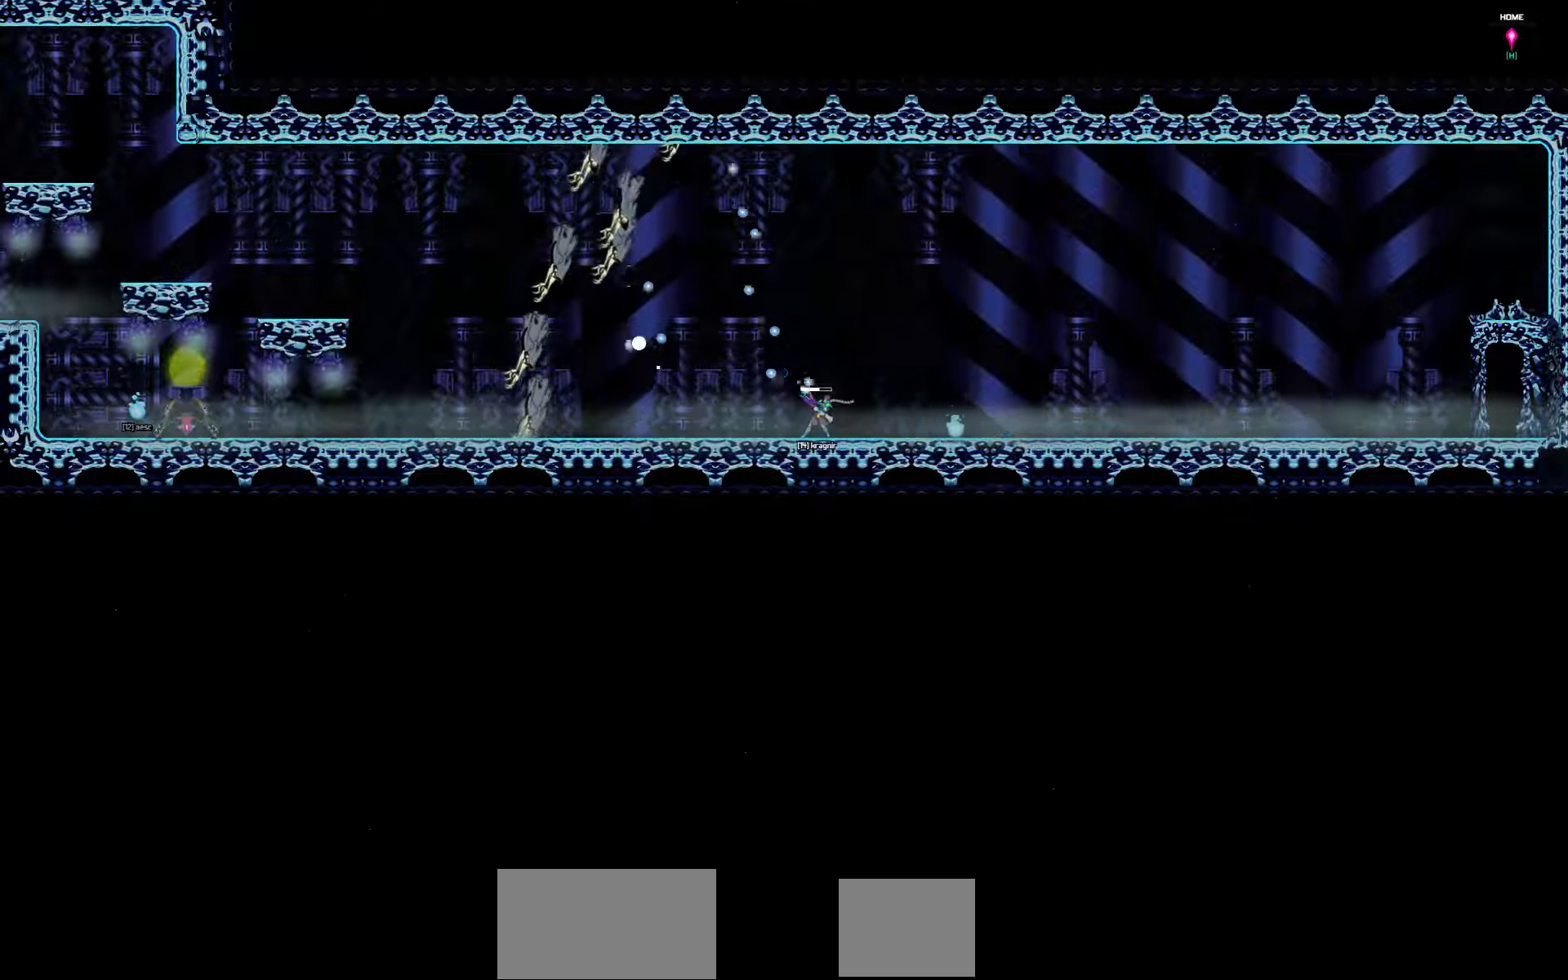
{"keys": ["left", "up"], "events": [[266, "up", "down"]]}
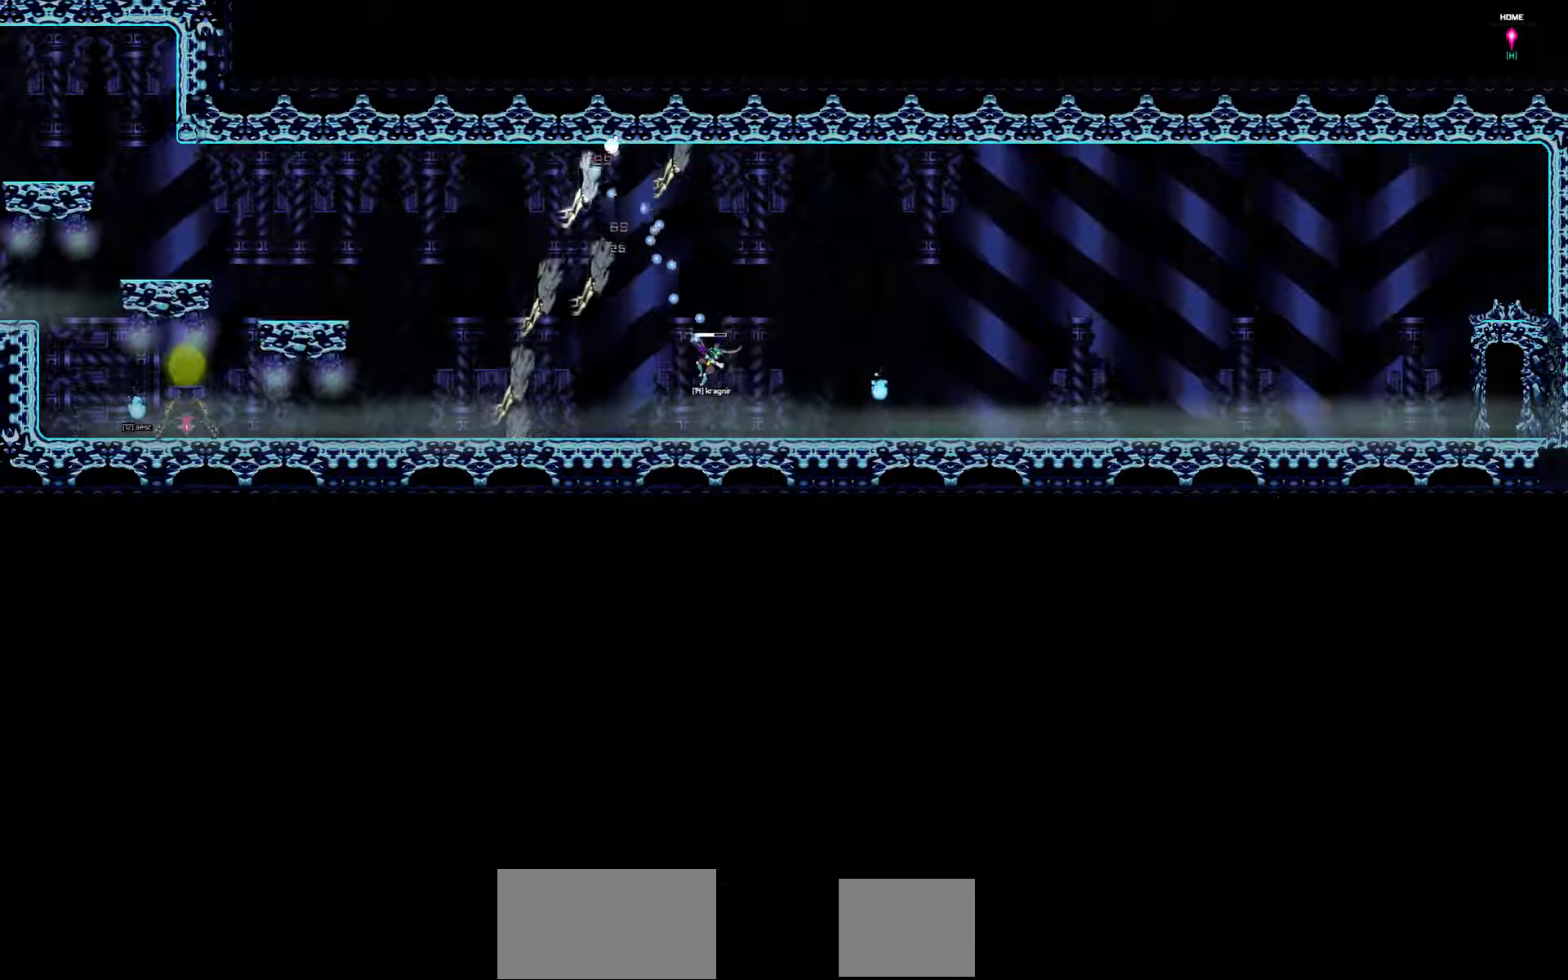
{"keys": ["left"], "events": [[66, "up", "up"]]}
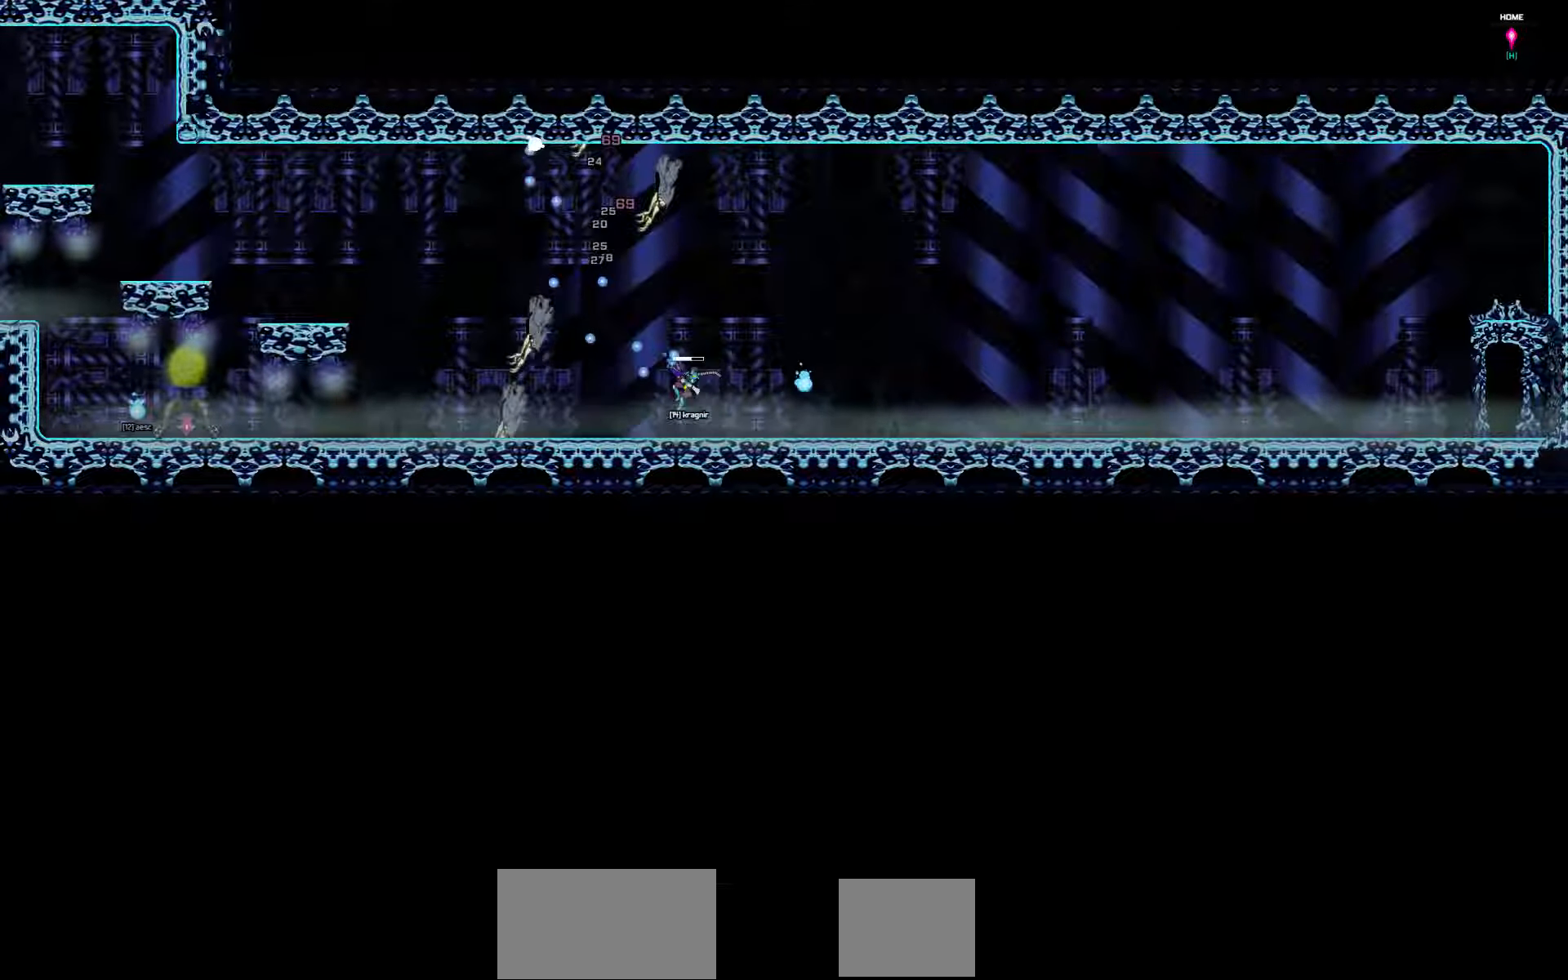
{"keys": ["left"], "events": []}
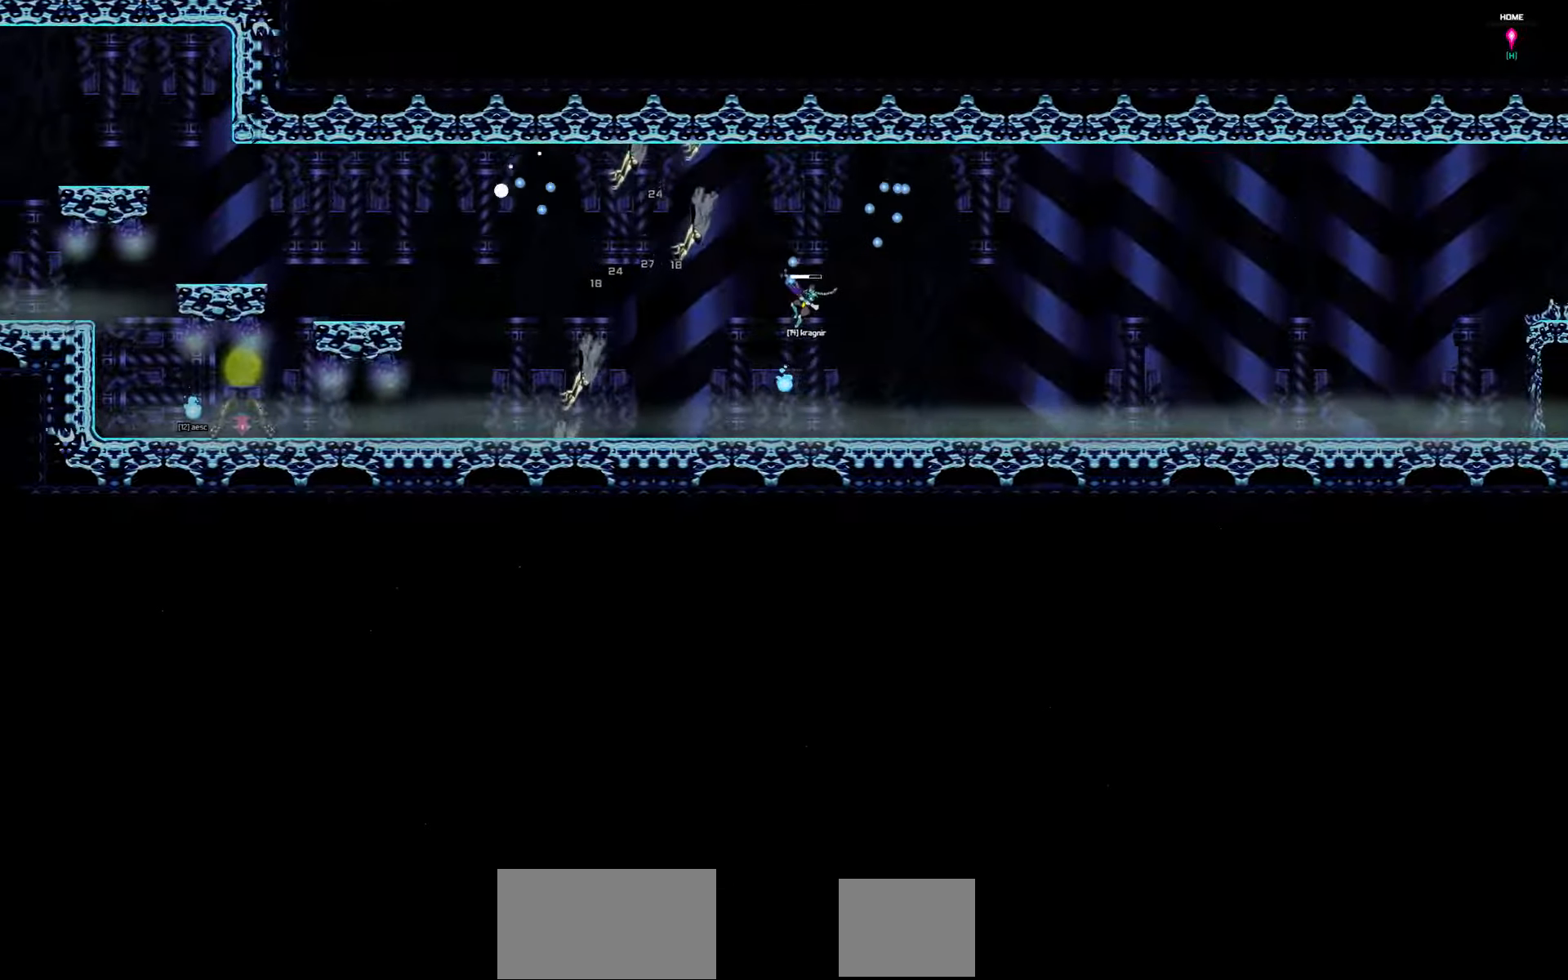
{"keys": ["left"], "events": []}
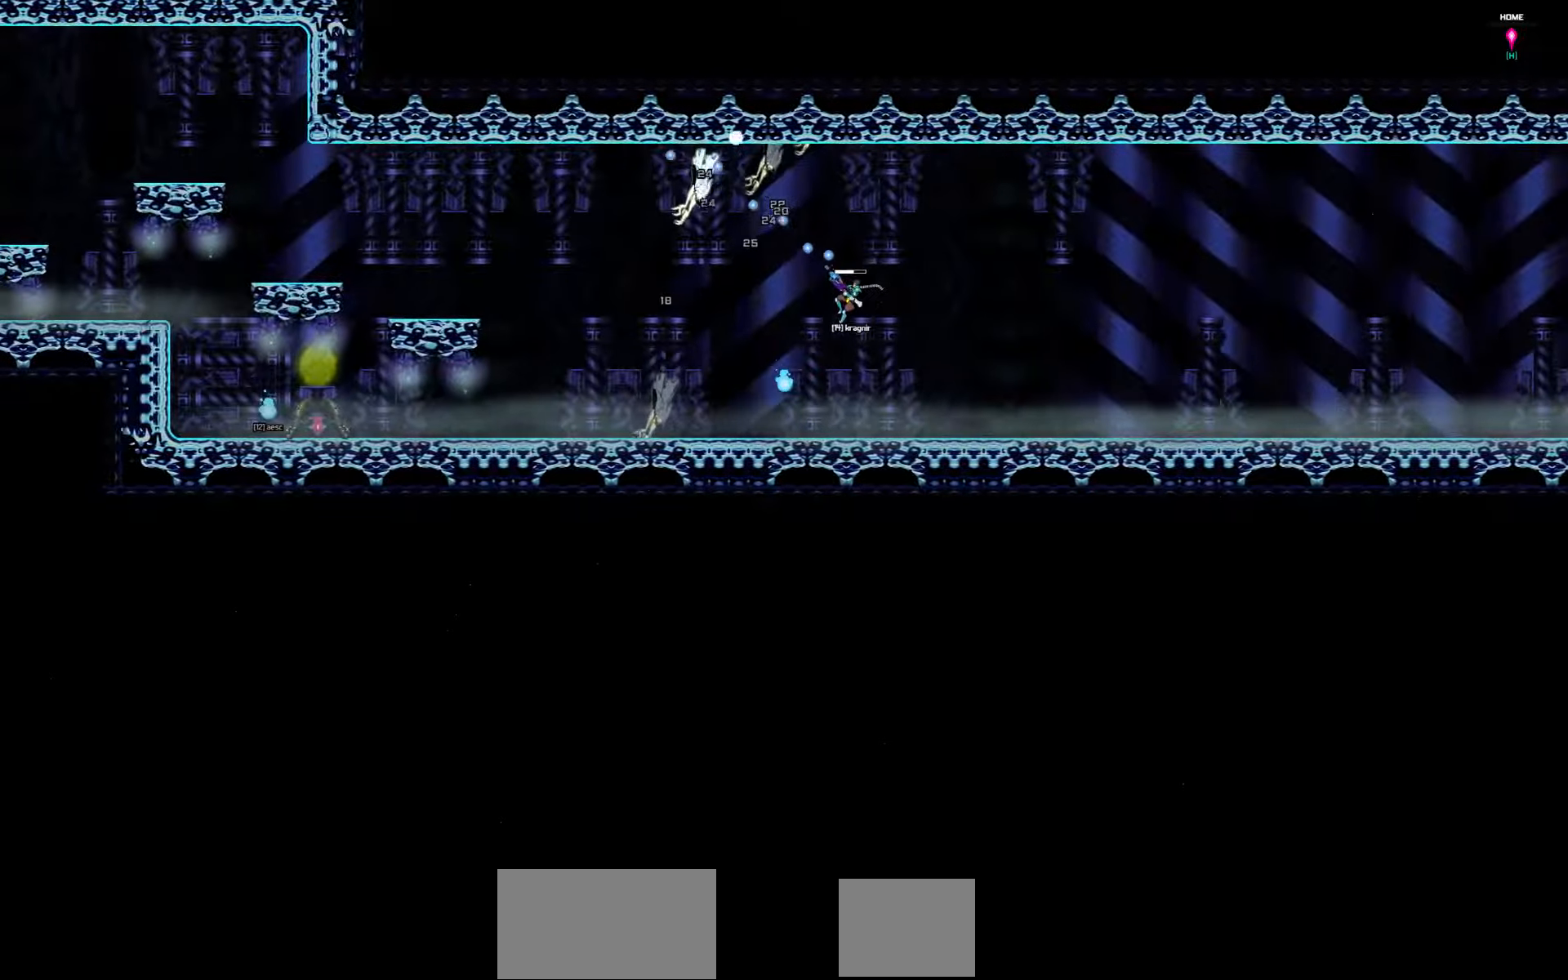
{"keys": ["left"], "events": []}
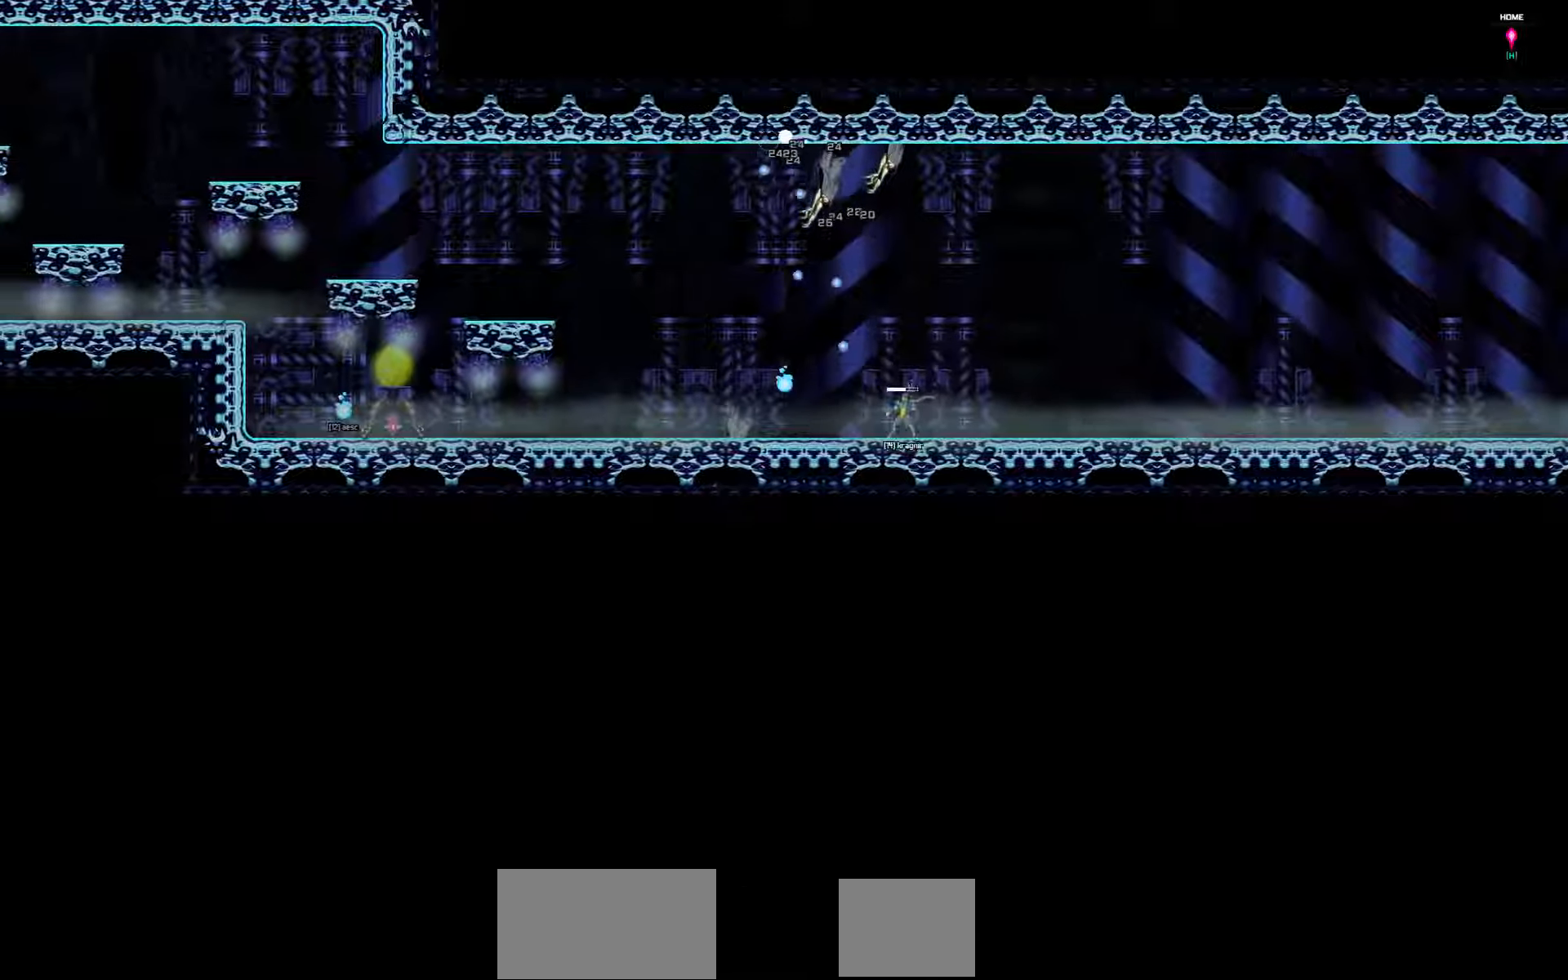
{"keys": ["left"], "events": []}
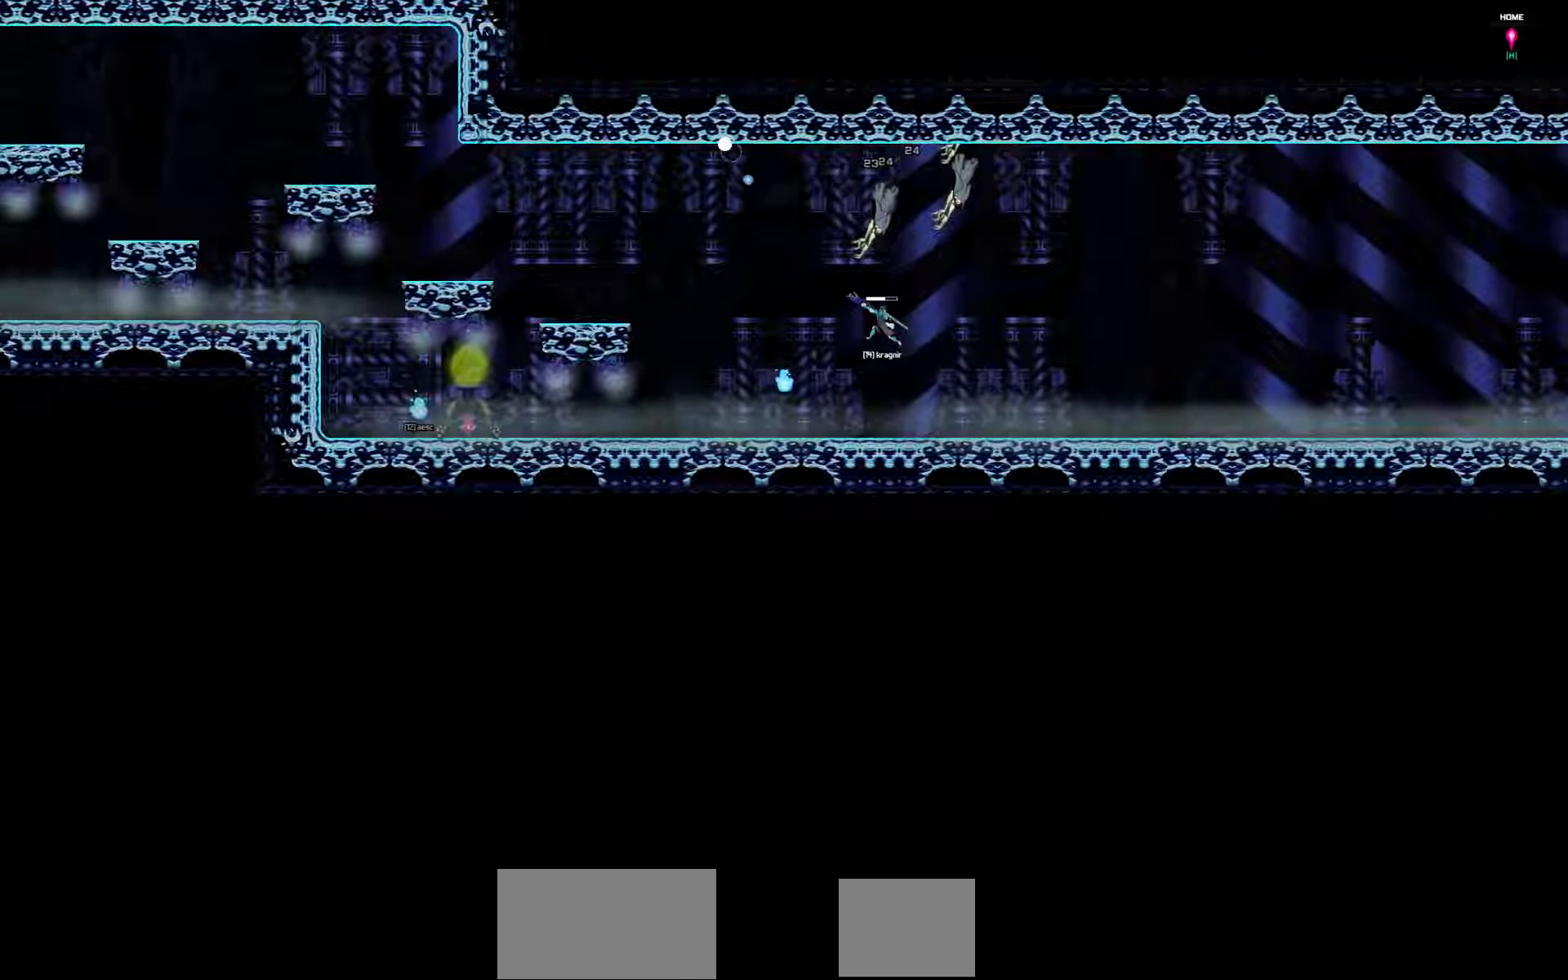
{"keys": ["left"], "events": []}
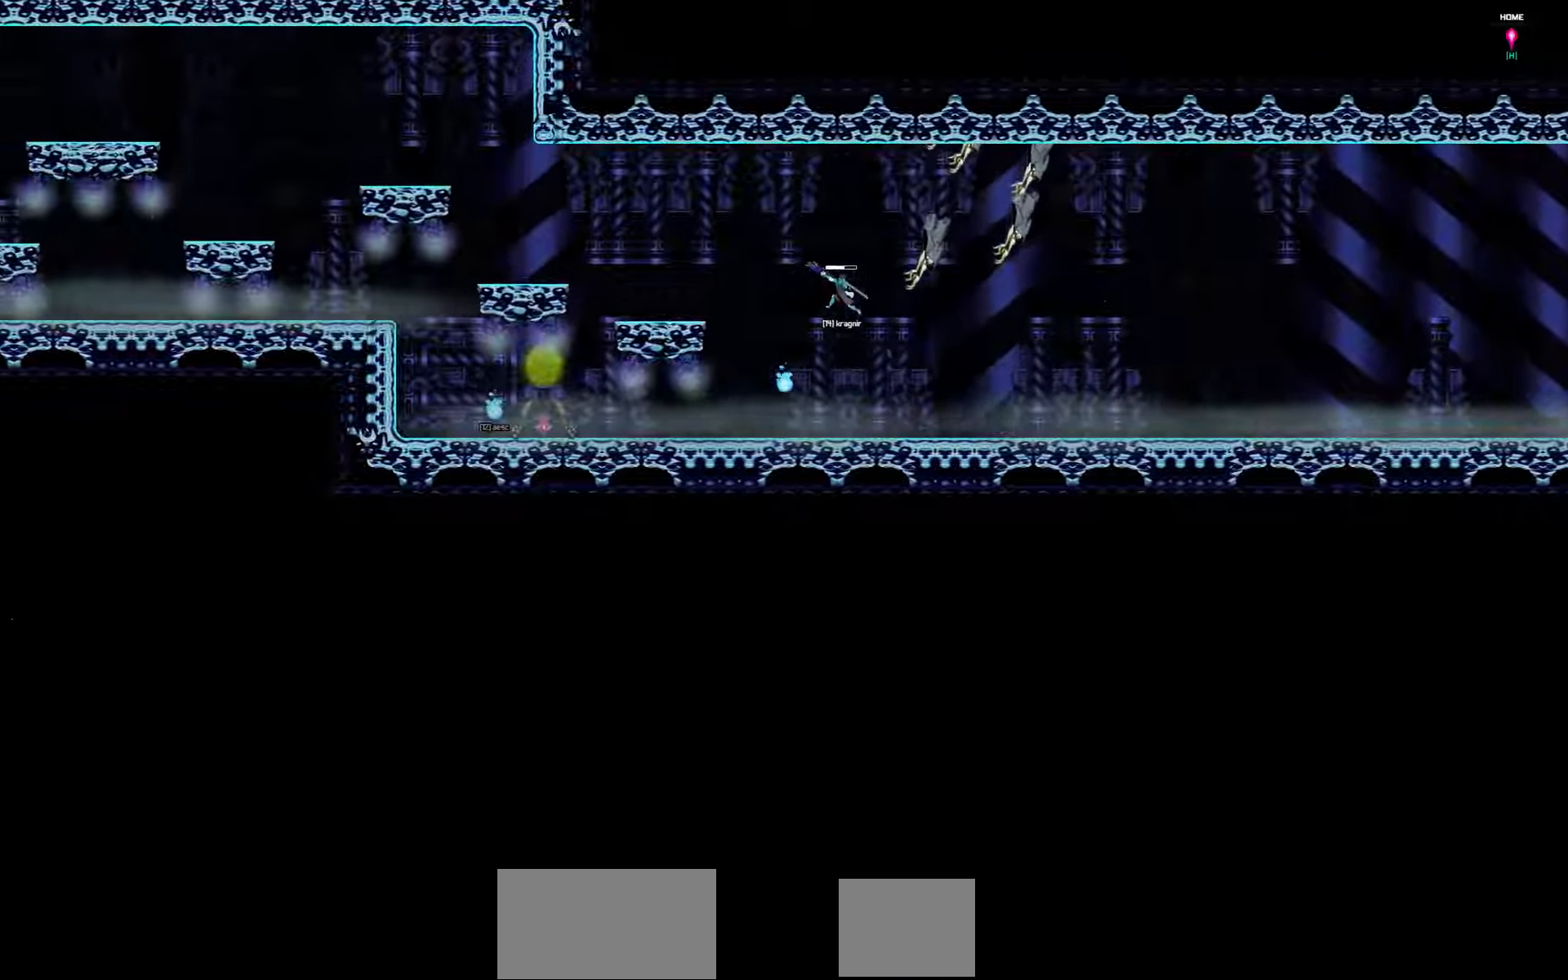
{"keys": ["left"], "events": []}
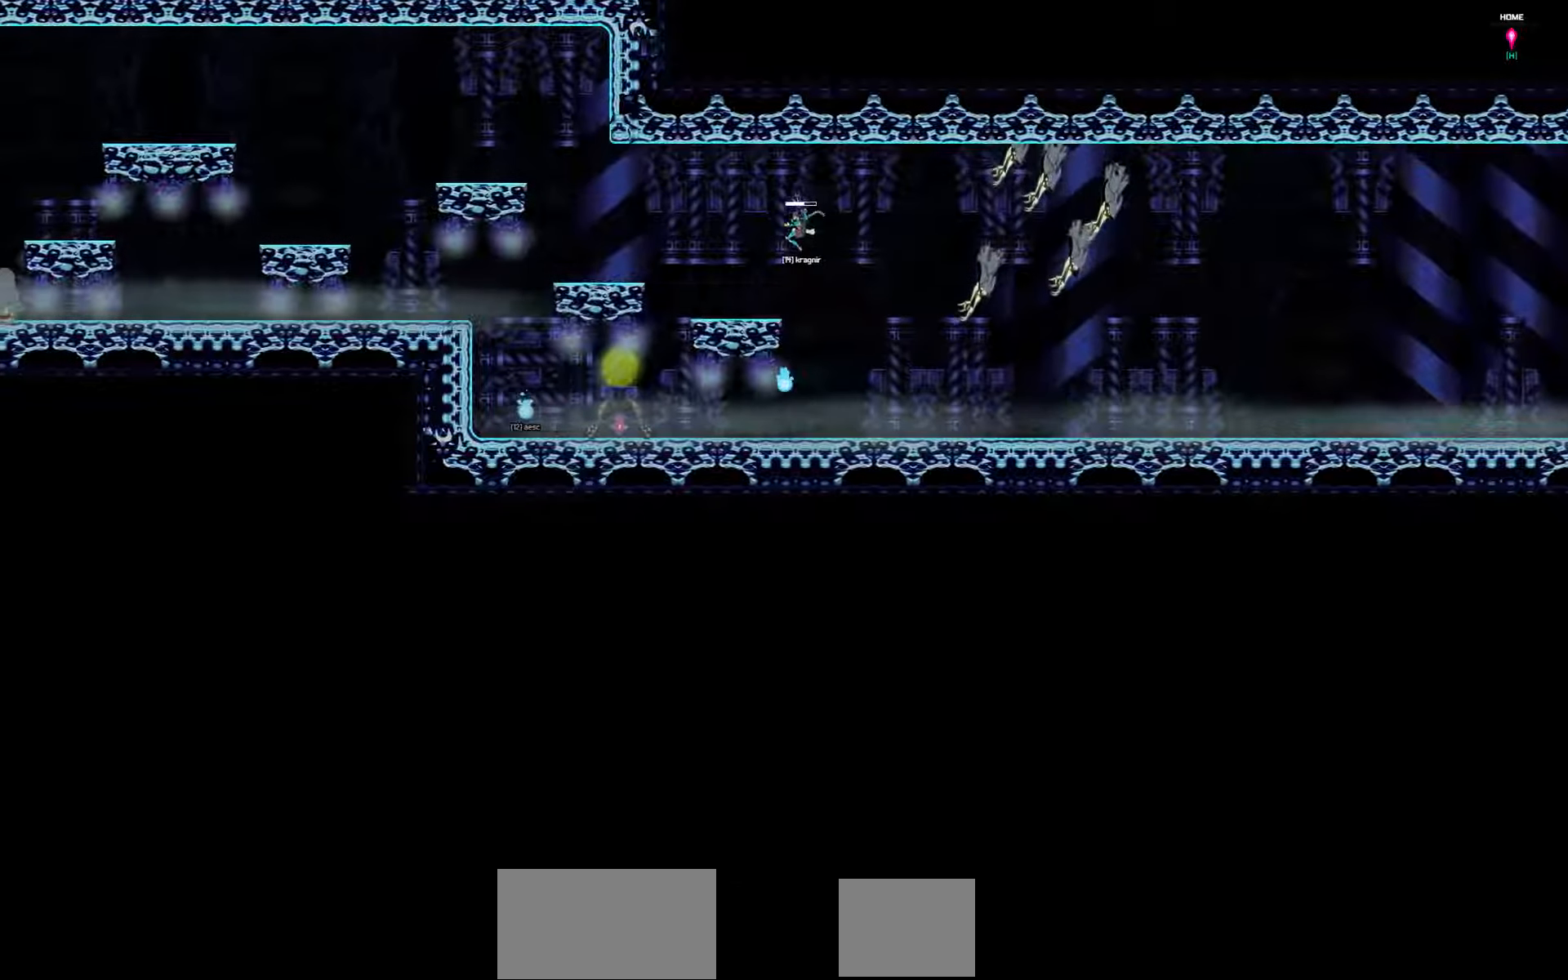
{"keys": ["left", "up"], "events": [[400, "up", "down"]]}
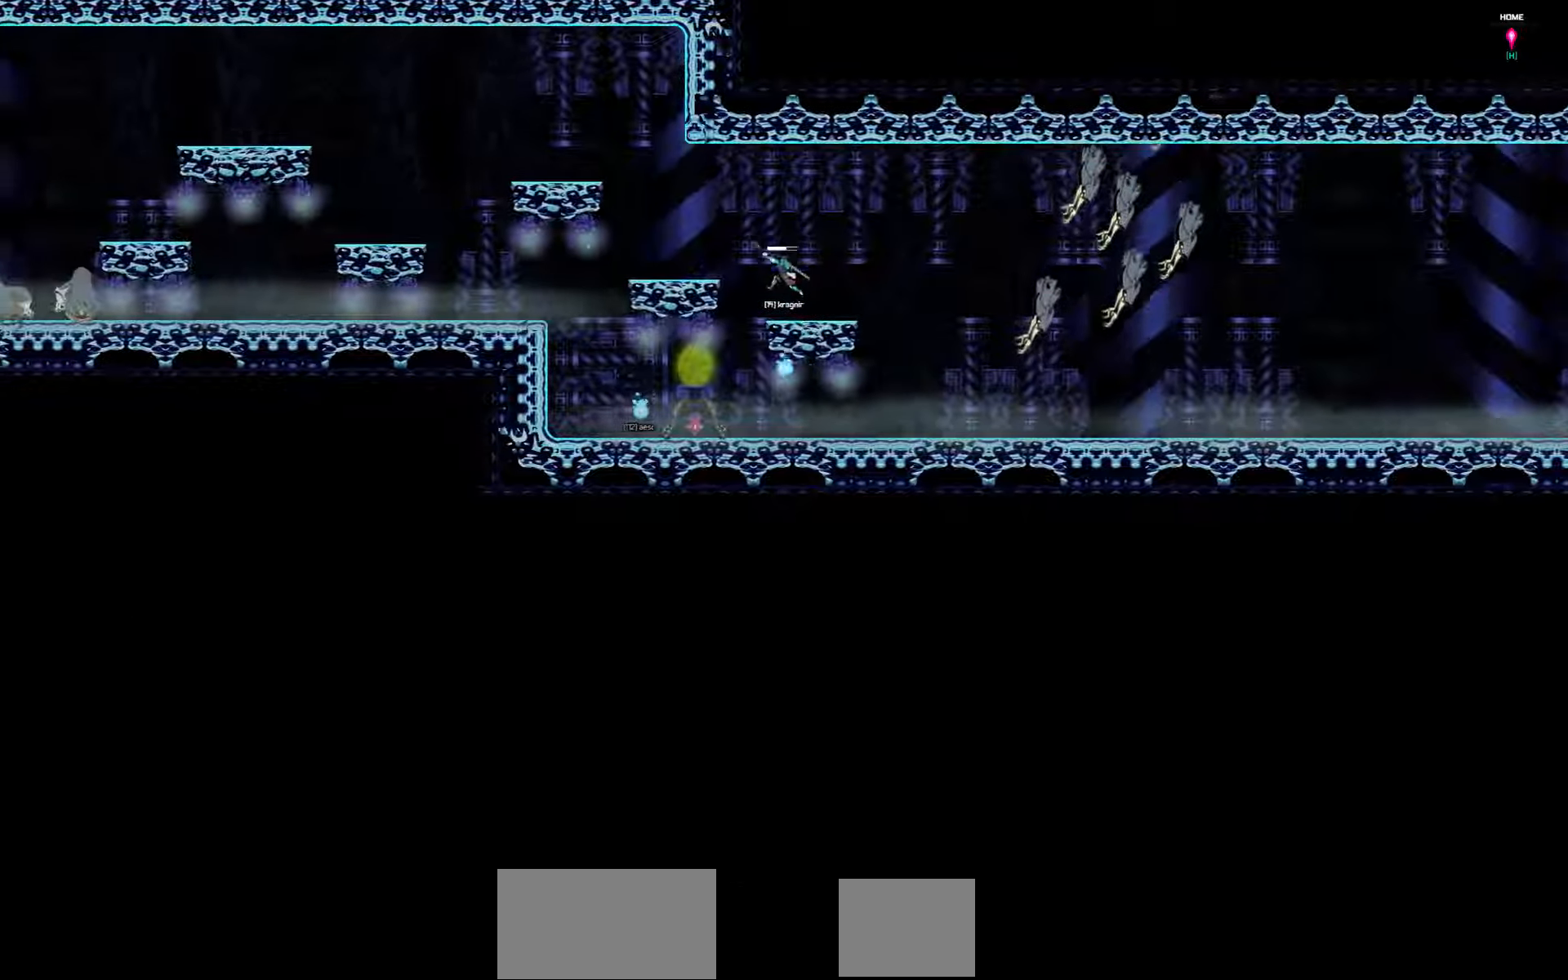
{"keys": ["left"], "events": [[400, "up", "up"]]}
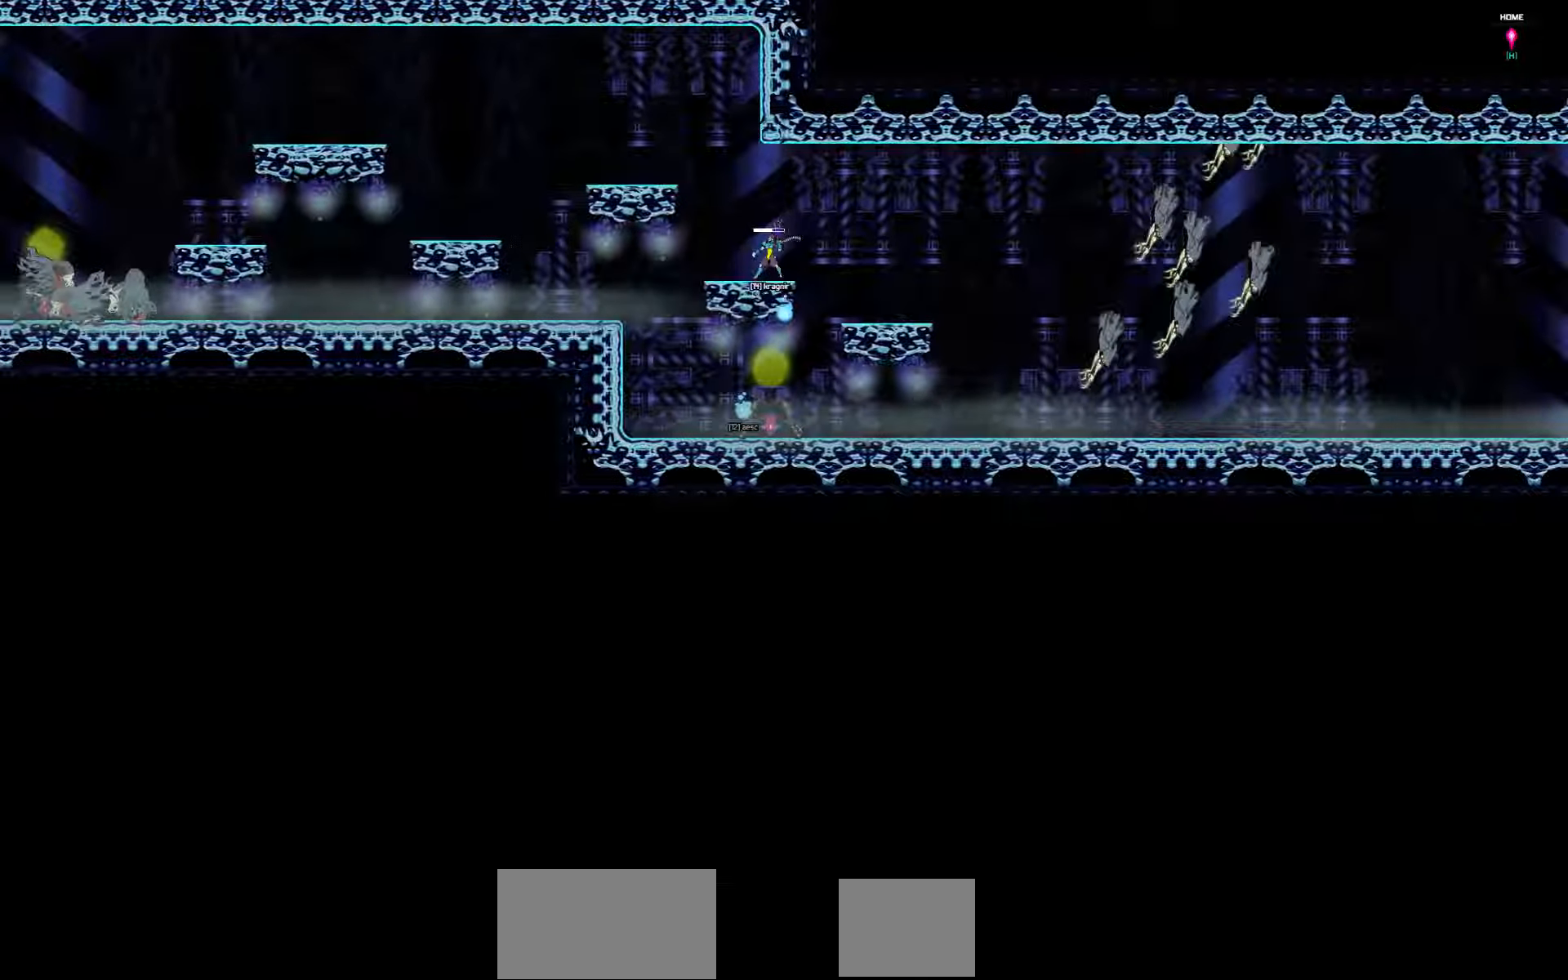
{"keys": ["left"], "events": []}
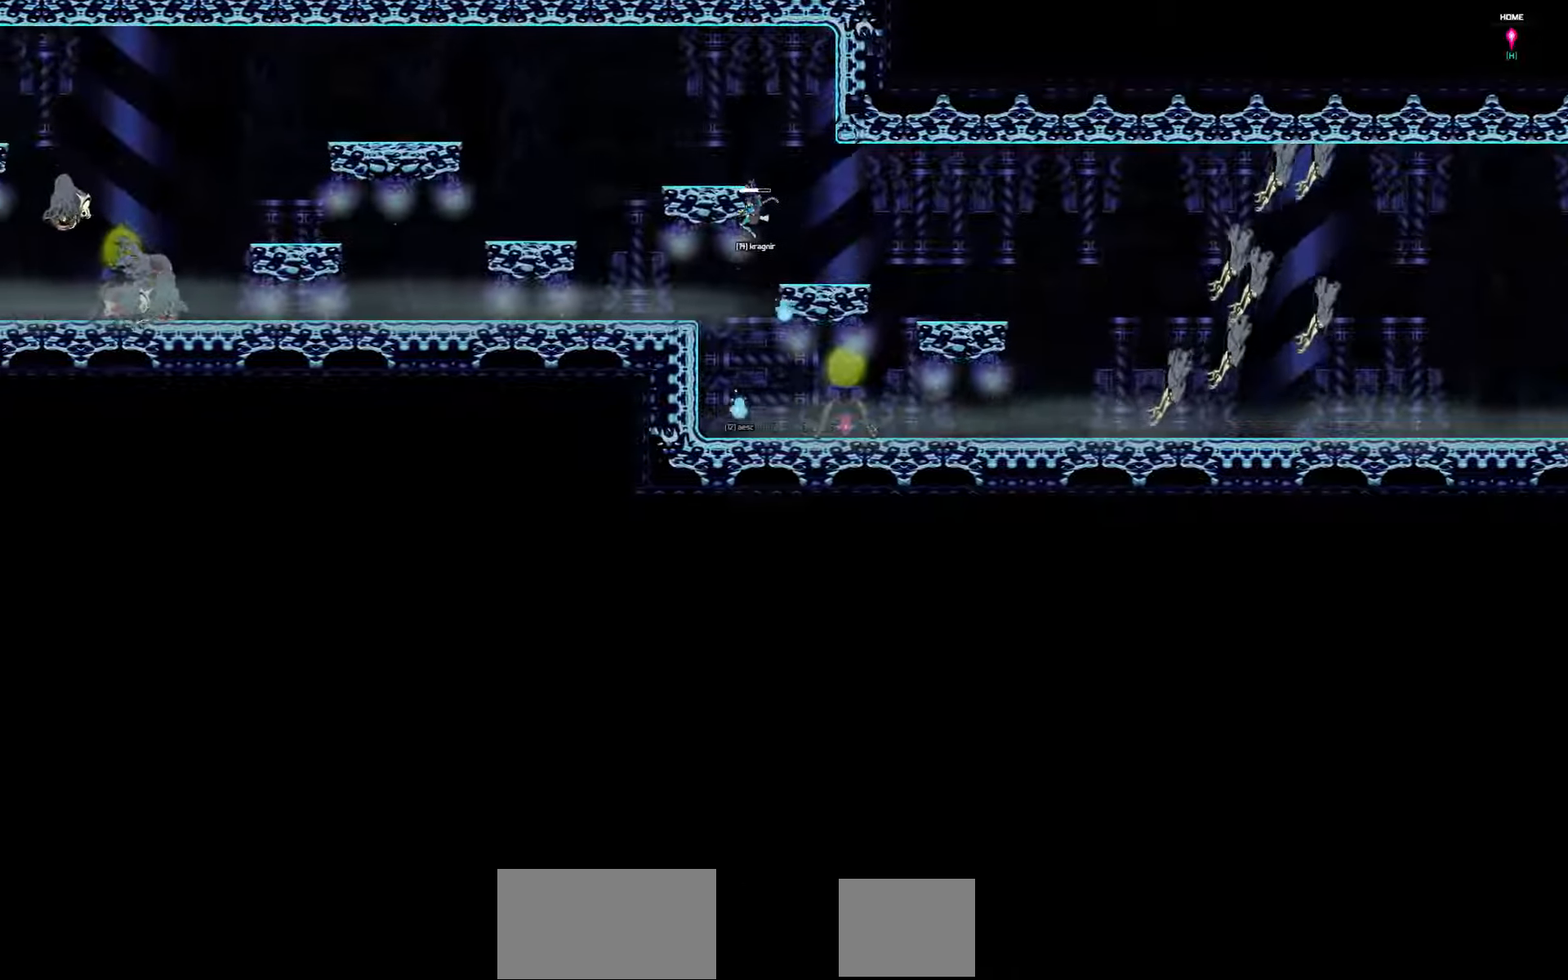
{"keys": ["left"], "events": []}
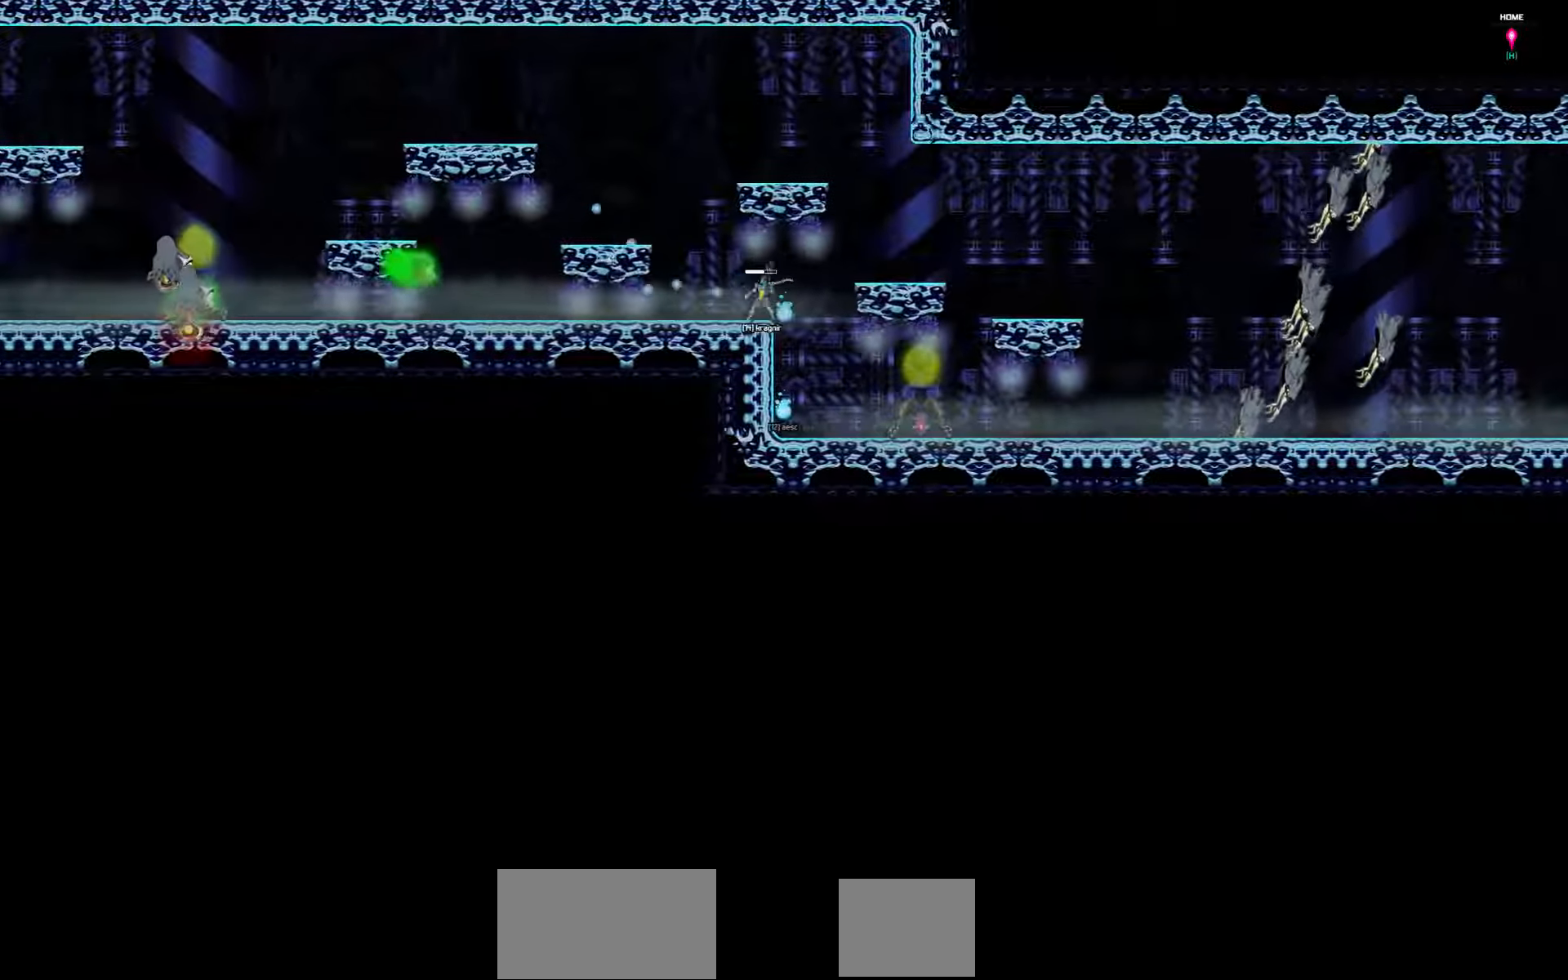
{"keys": ["left"], "events": []}
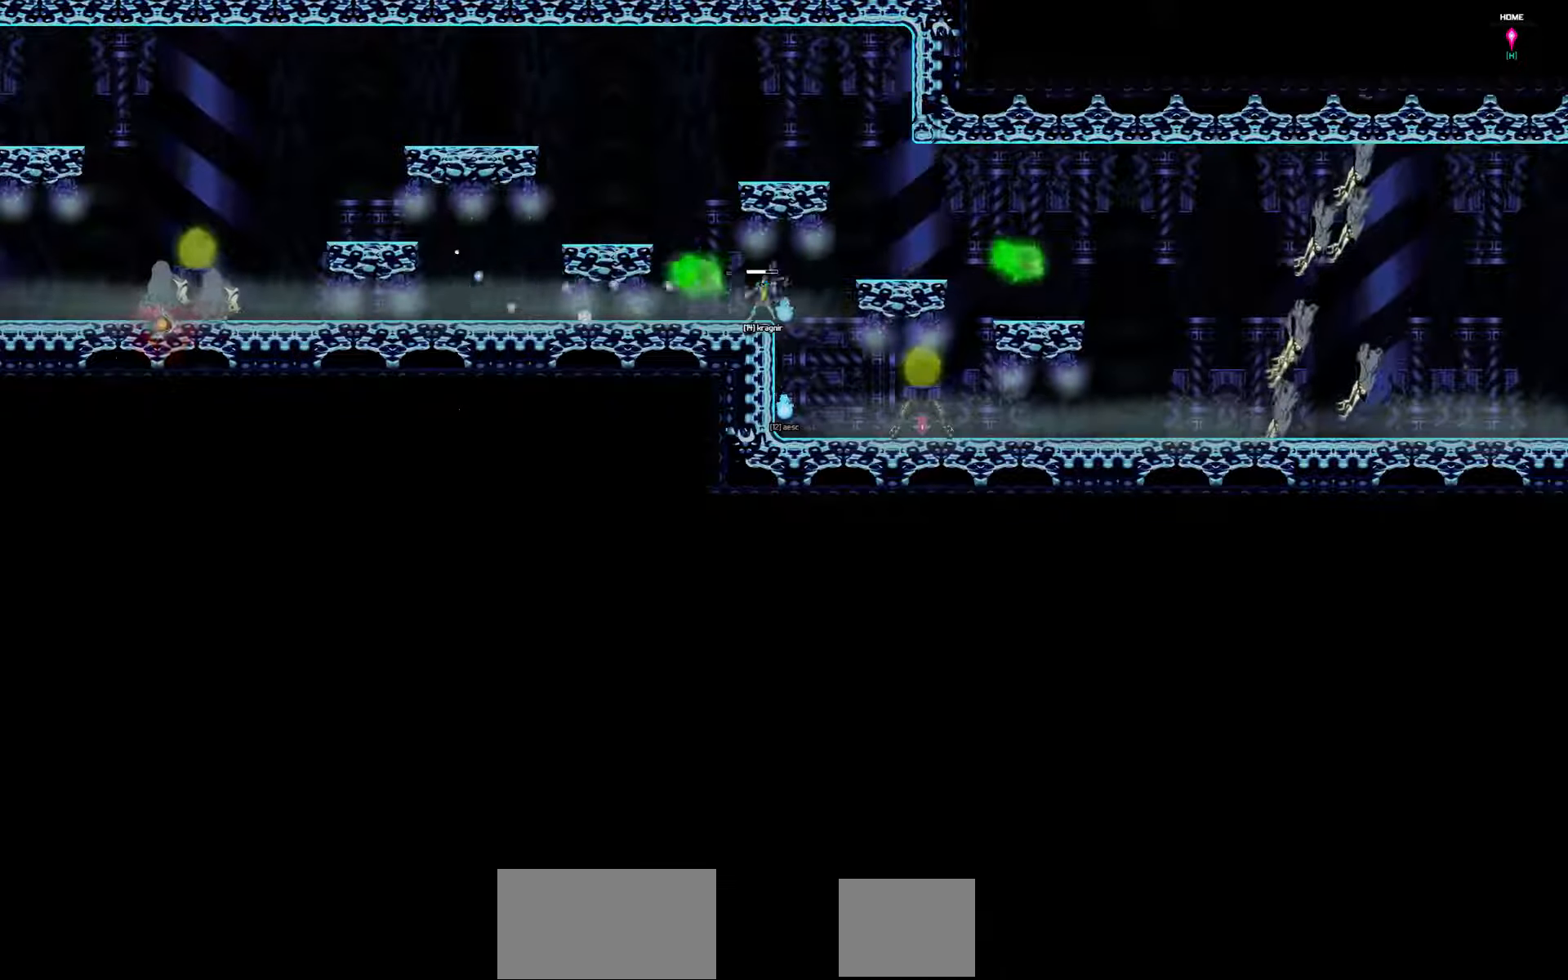
{"keys": ["left"], "events": []}
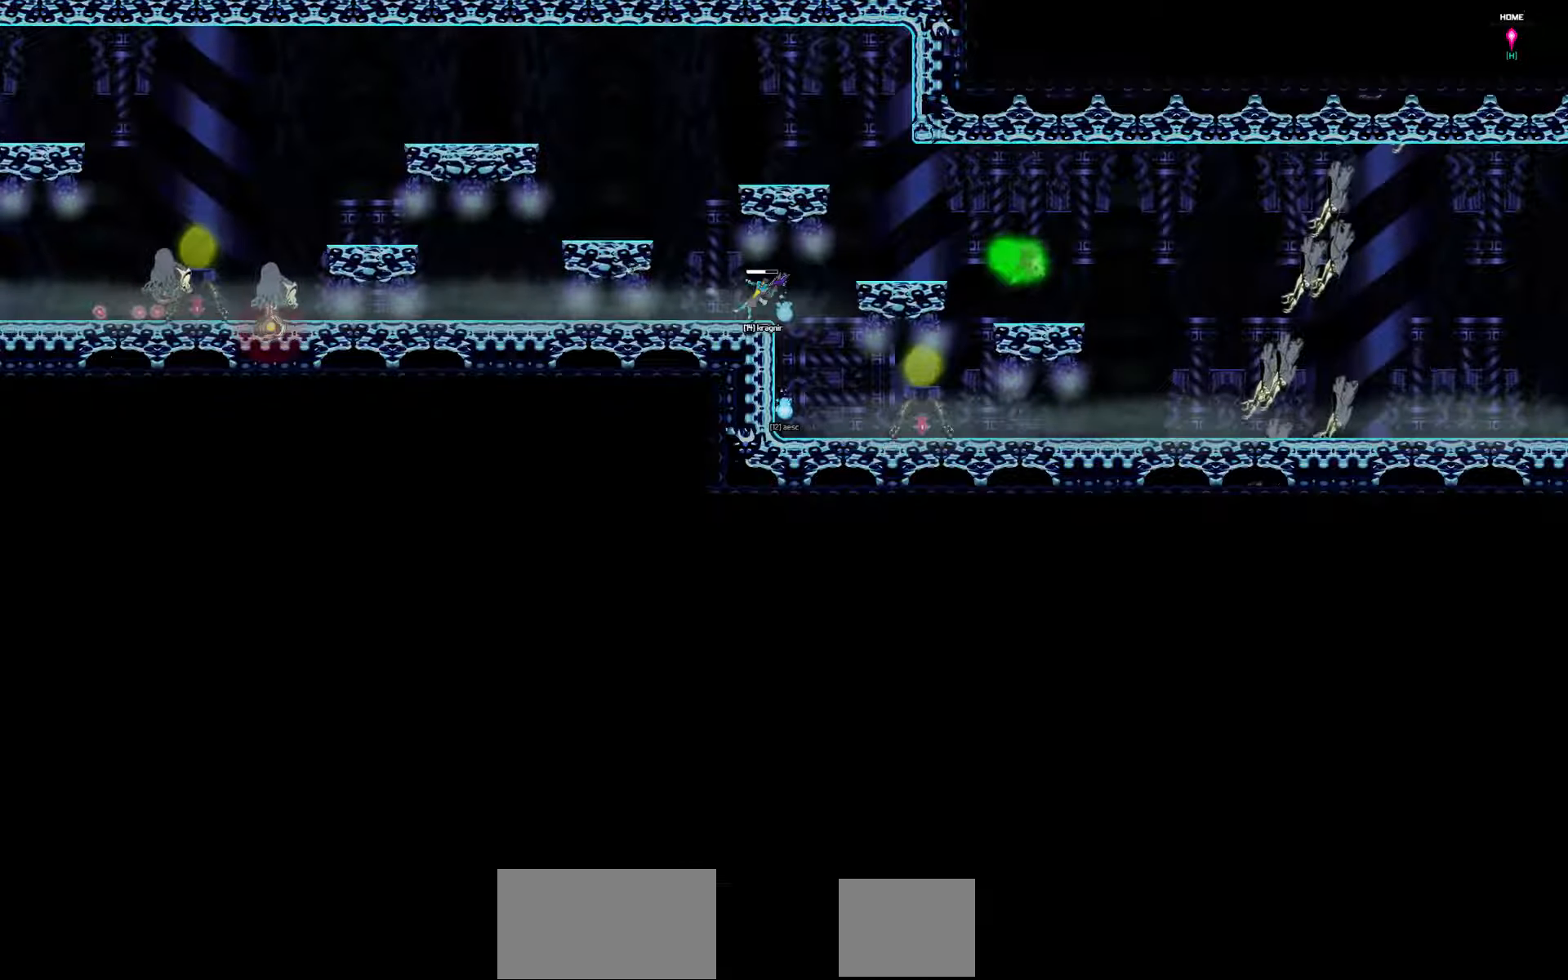
{"keys": ["up"], "events": [[100, "left", "up"], [333, "up", "down"]]}
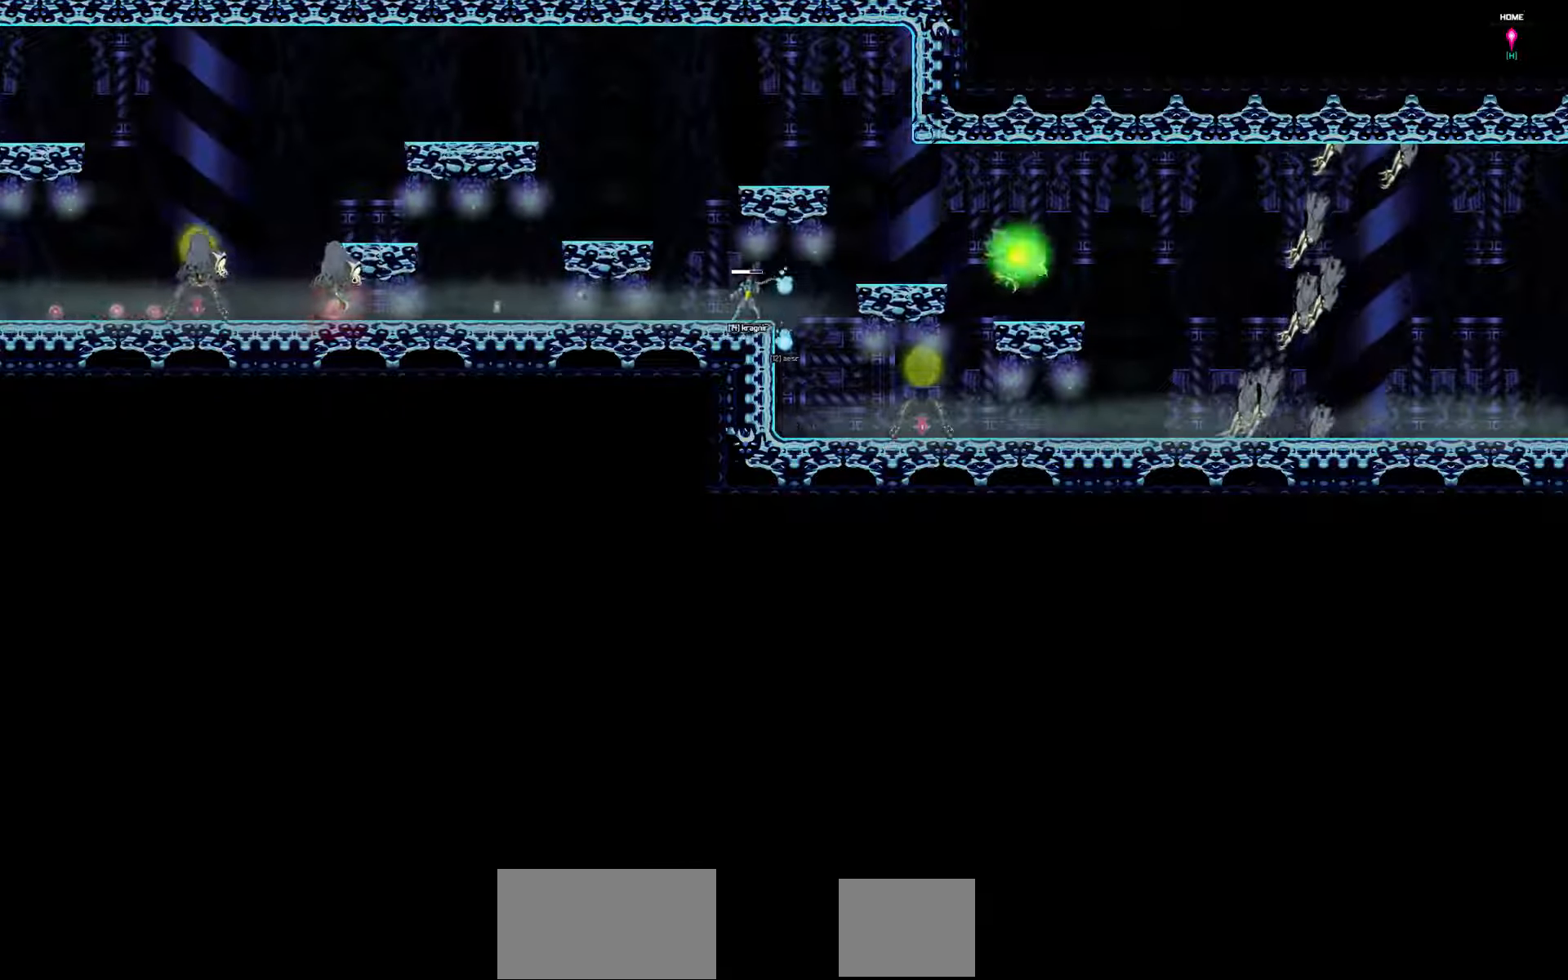
{"keys": ["left"], "events": [[300, "up", "up"], [367, "left", "down"]]}
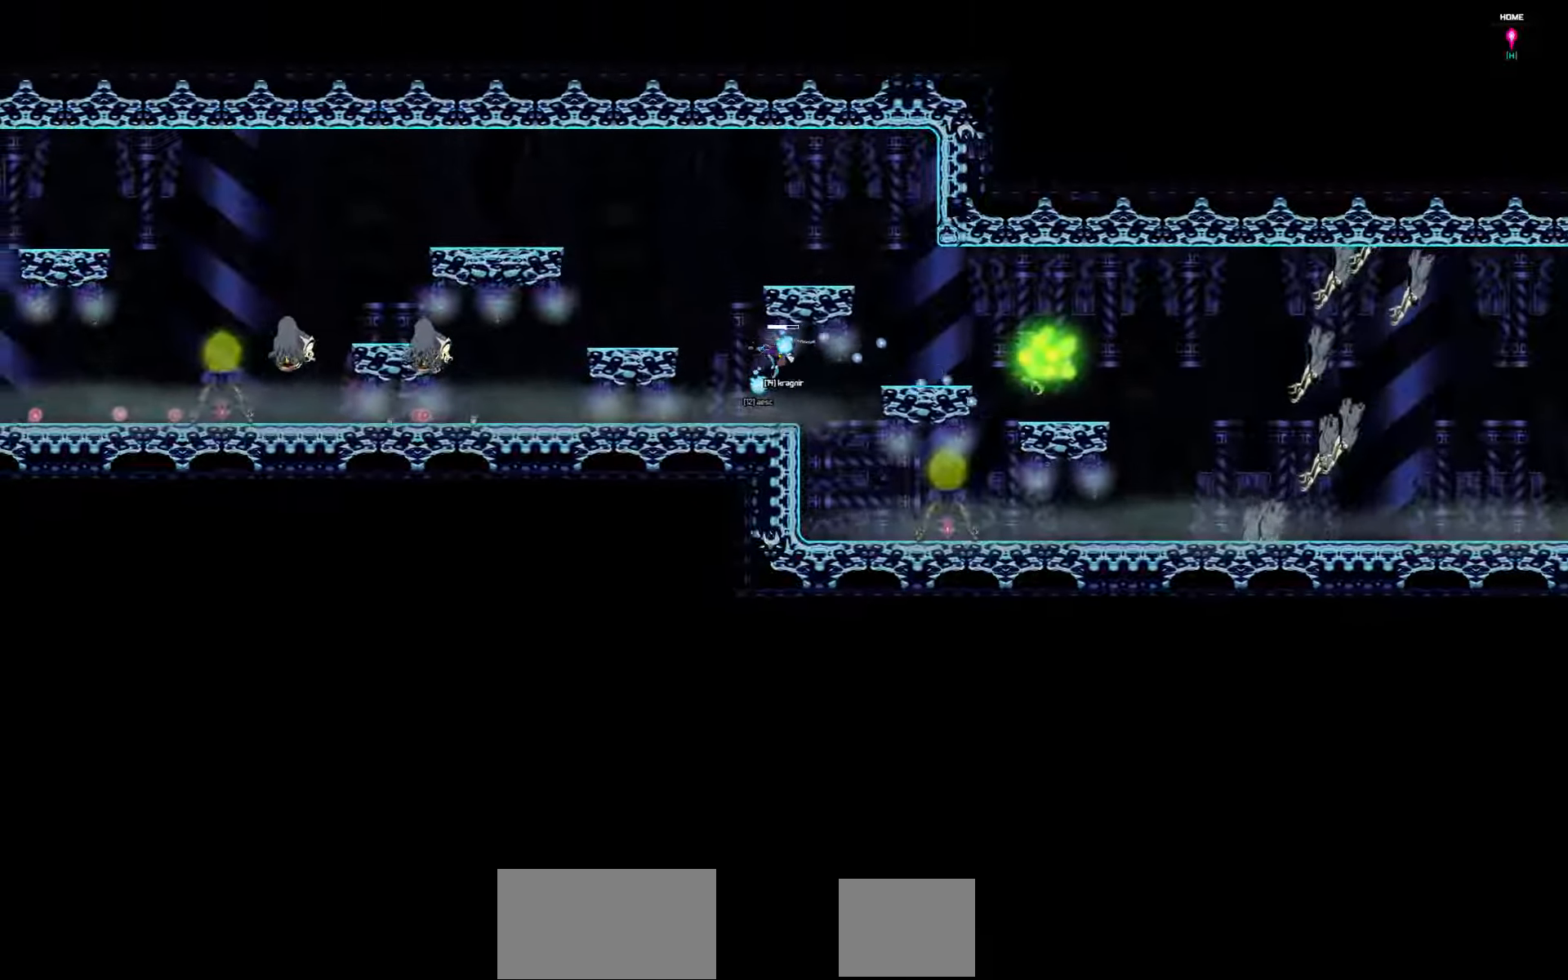
{"keys": ["left", "up"], "events": [[467, "up", "down"]]}
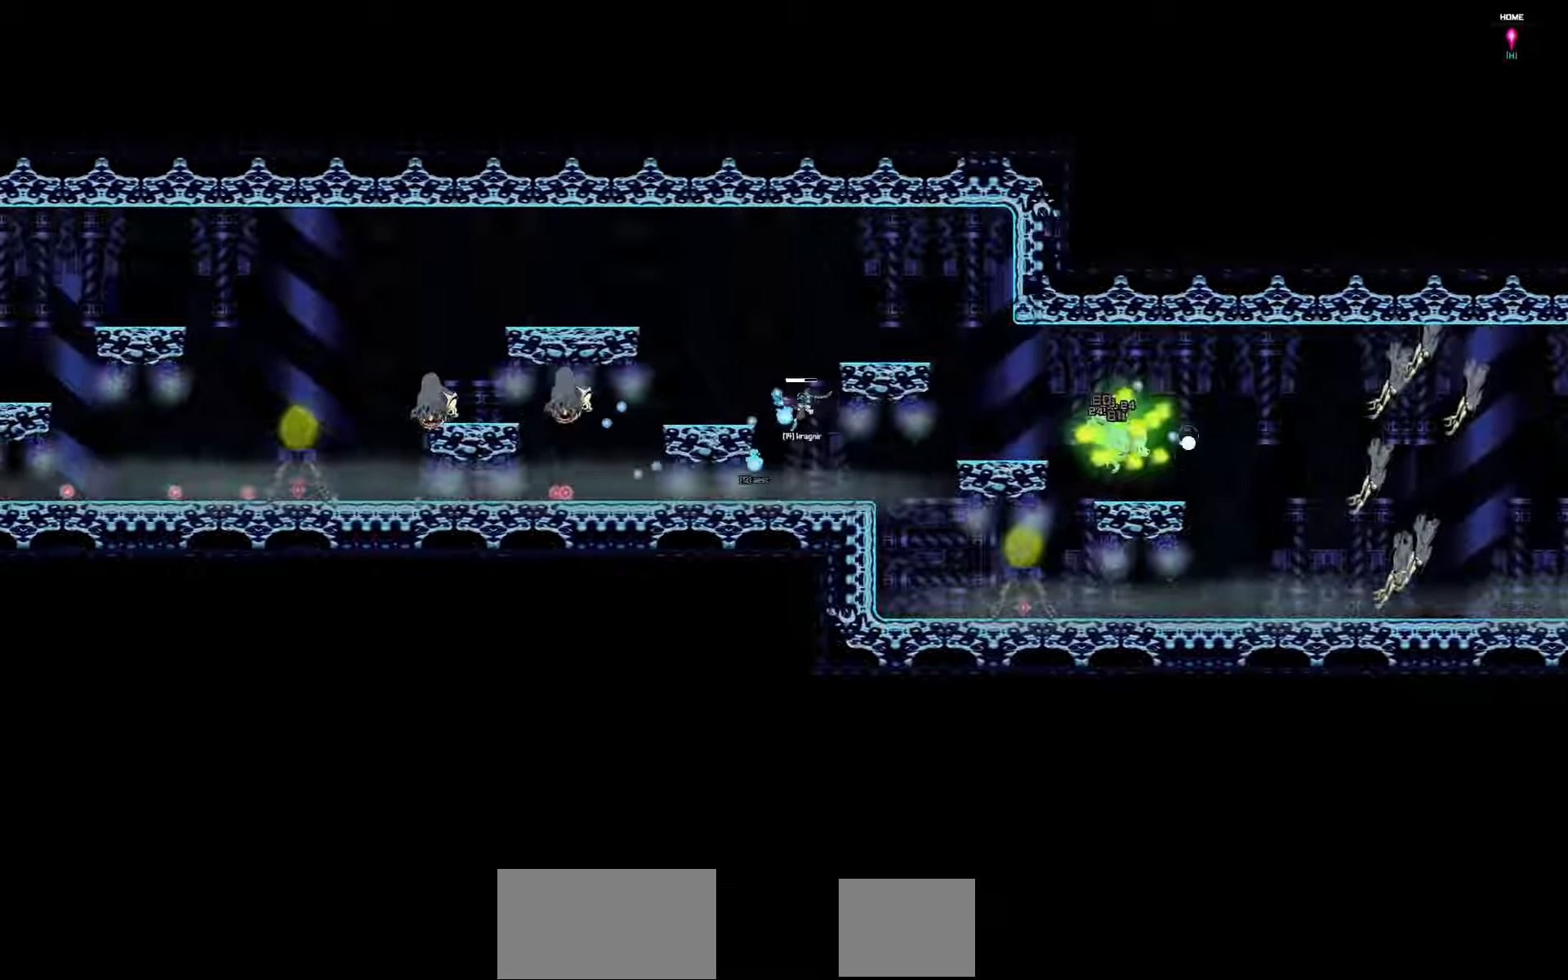
{"keys": [], "events": [[200, "up", "up"], [367, "left", "up"]]}